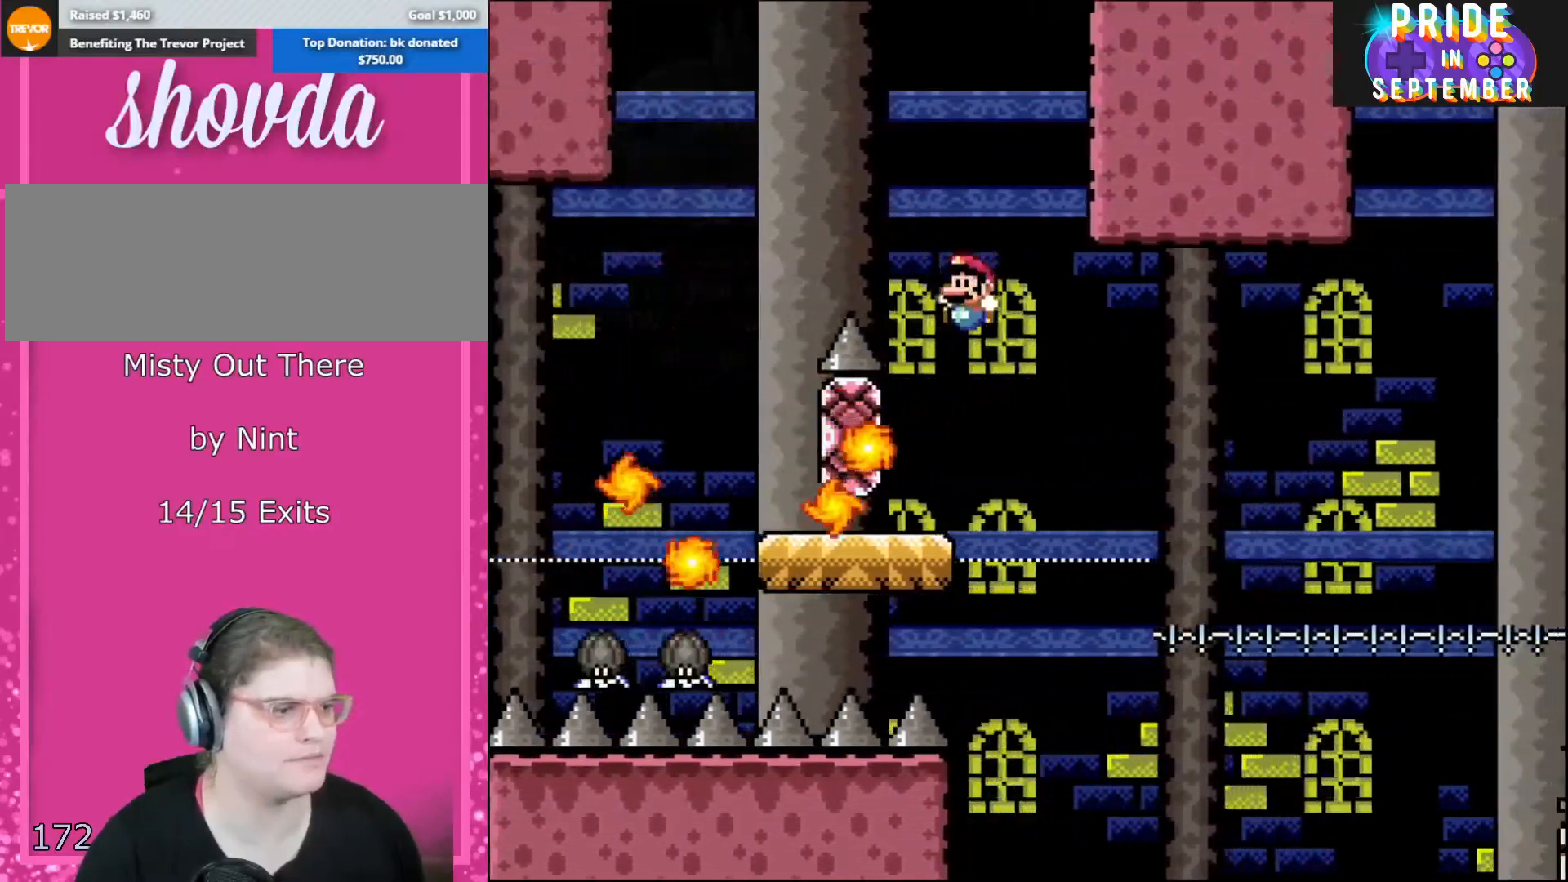
Gameplay with a controller (Nintendo layout); each line is a JSON object with the inputs held at the frame after it. "events" lists button and stick changes between this image and that frame as [ms after this image, input, new state], when the widget could be followed in between. Not read: L2 L3 R2 R3.
{"buttons": ["Y", "DPAD_RIGHT"], "events": [[150, "DPAD_LEFT", "up"], [150, "DPAD_RIGHT", "down"], [250, "DPAD_RIGHT", "up"], [250, "DPAD_UP", "down"], [283, "DPAD_LEFT", "down"], [283, "DPAD_UP", "up"], [417, "DPAD_LEFT", "up"], [433, "DPAD_RIGHT", "down"], [500, "B", "up"]]}
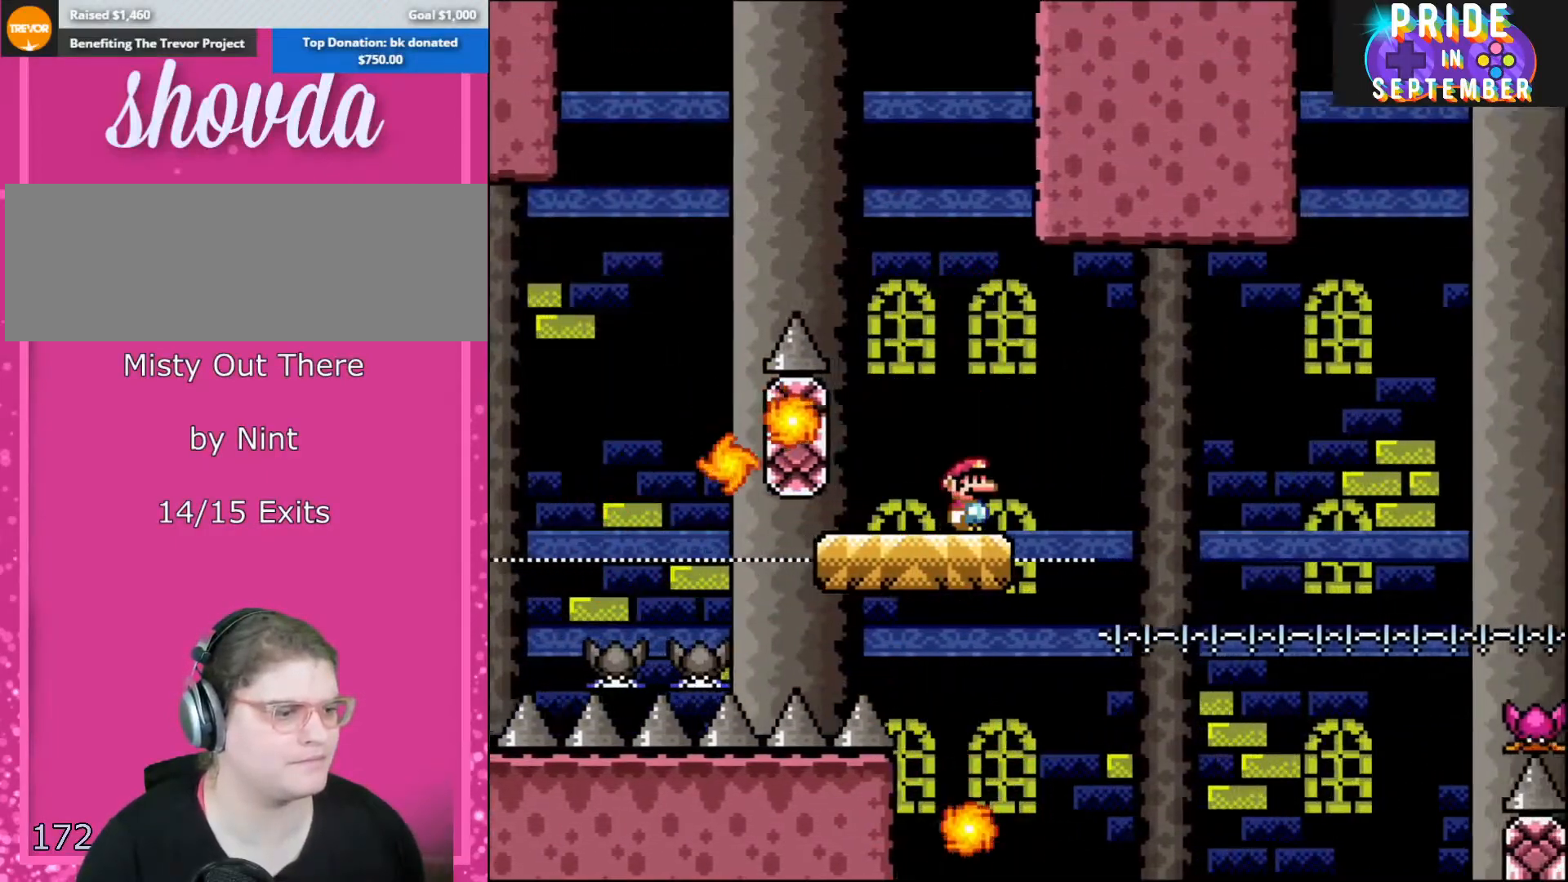
{"buttons": ["X"], "events": [[67, "DPAD_RIGHT", "up"], [67, "X", "down"], [67, "Y", "up"]]}
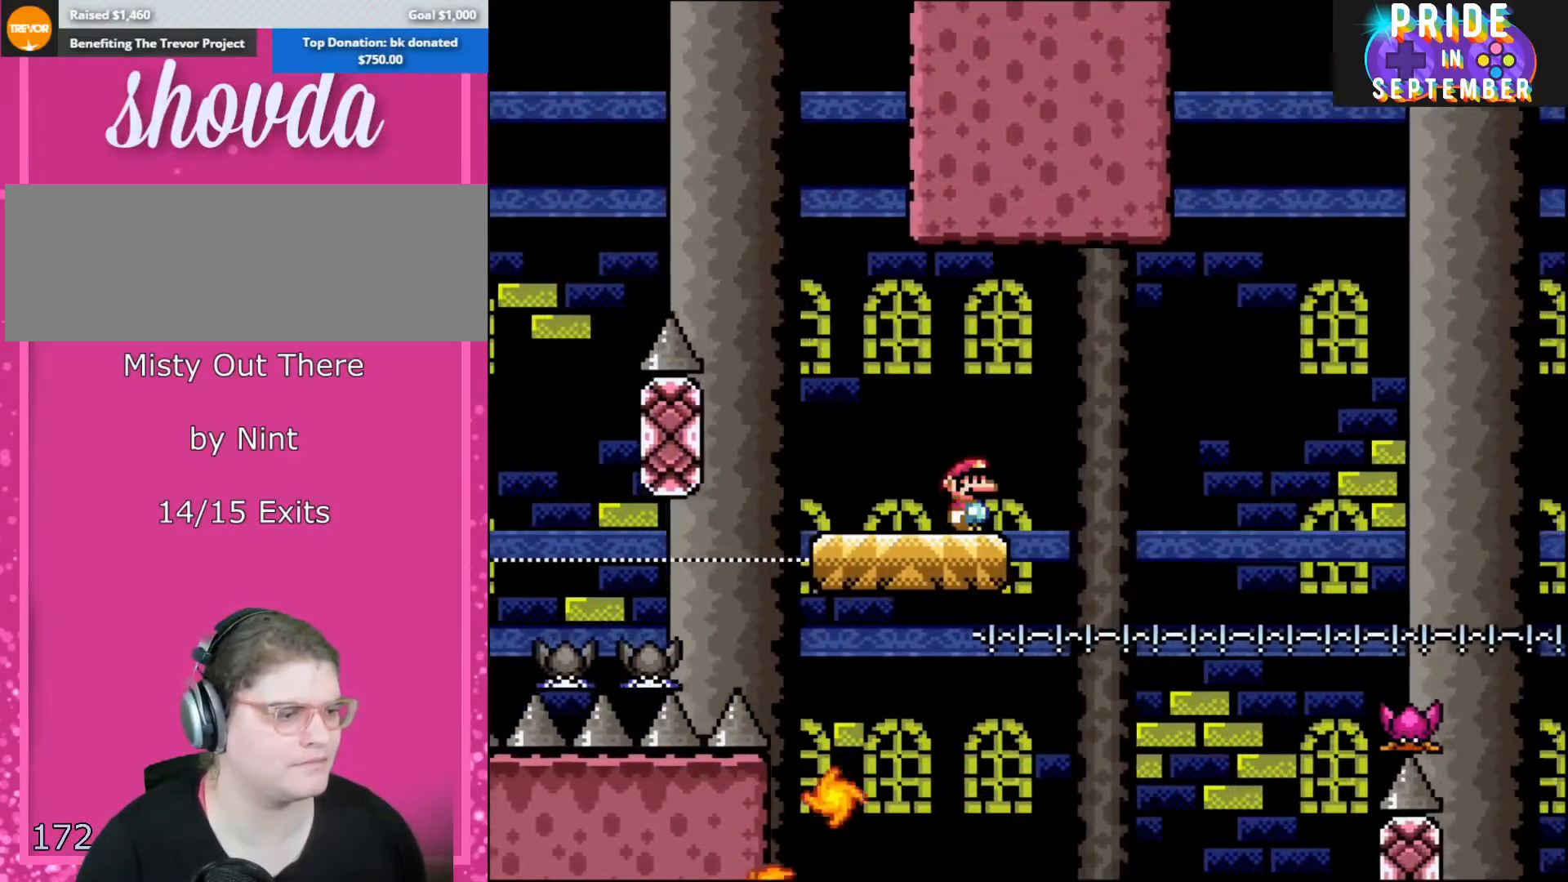
{"buttons": ["X"], "events": []}
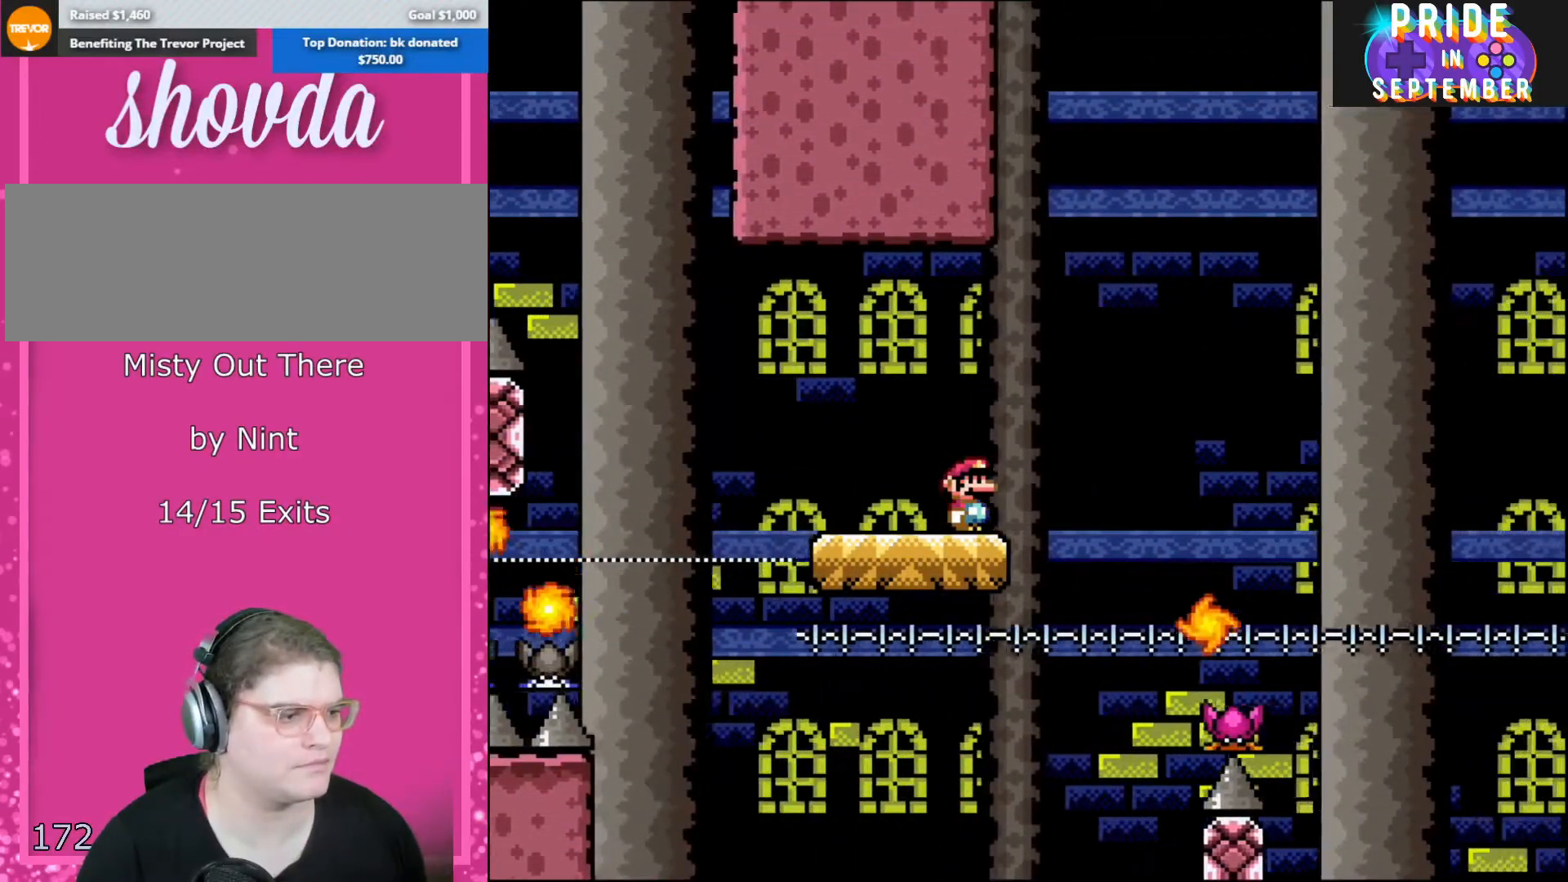
{"buttons": ["A", "X", "DPAD_RIGHT"], "events": [[183, "DPAD_LEFT", "down"], [250, "A", "down"], [283, "DPAD_LEFT", "up"], [283, "DPAD_RIGHT", "down"]]}
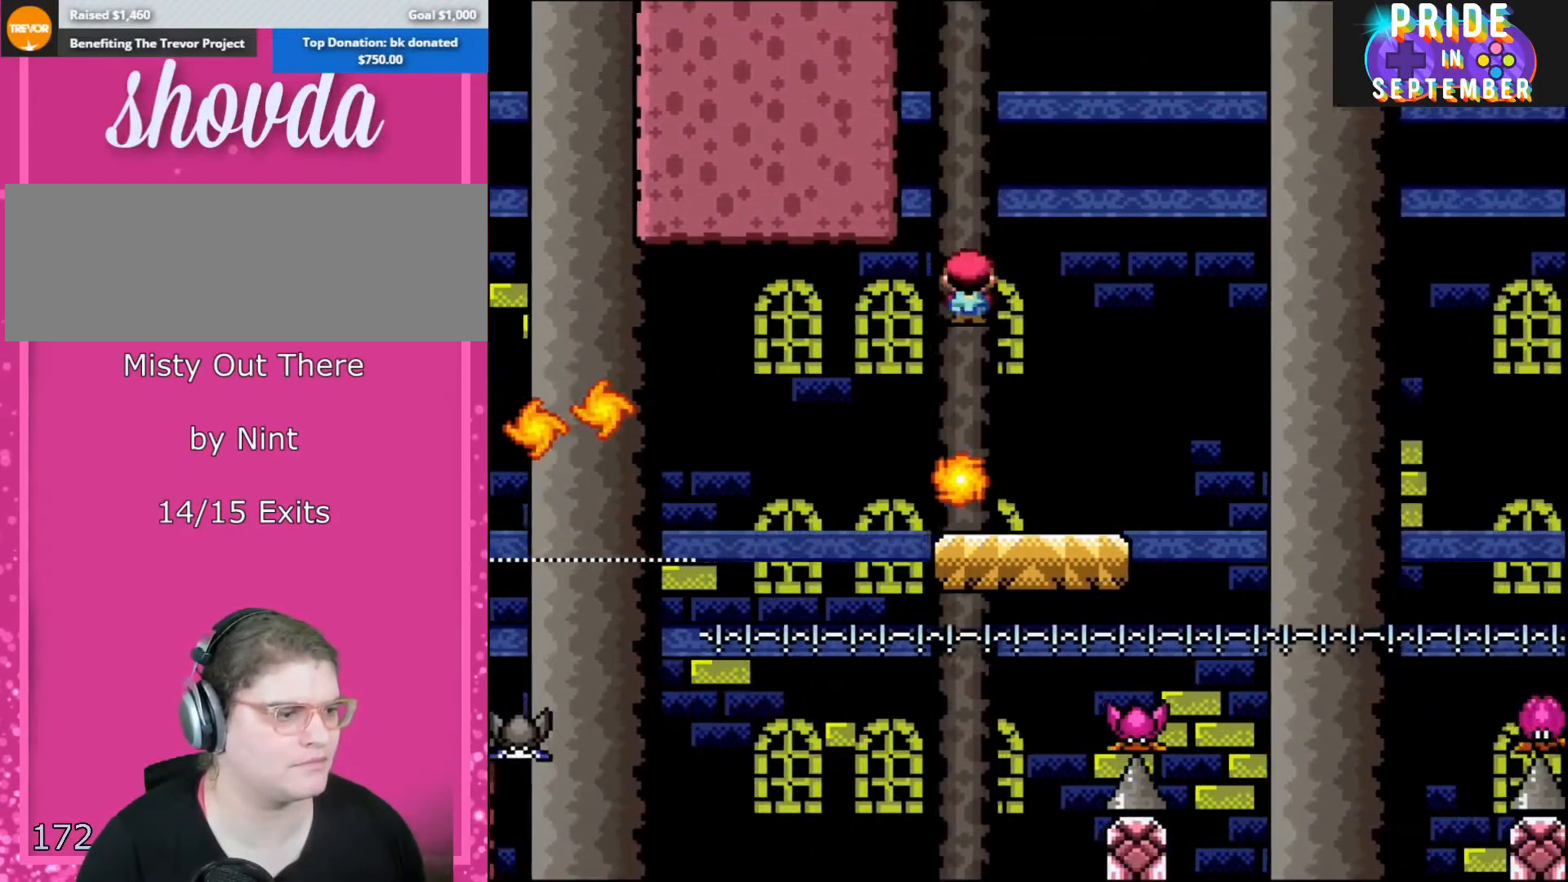
{"buttons": ["X", "DPAD_RIGHT"], "events": [[167, "A", "up"]]}
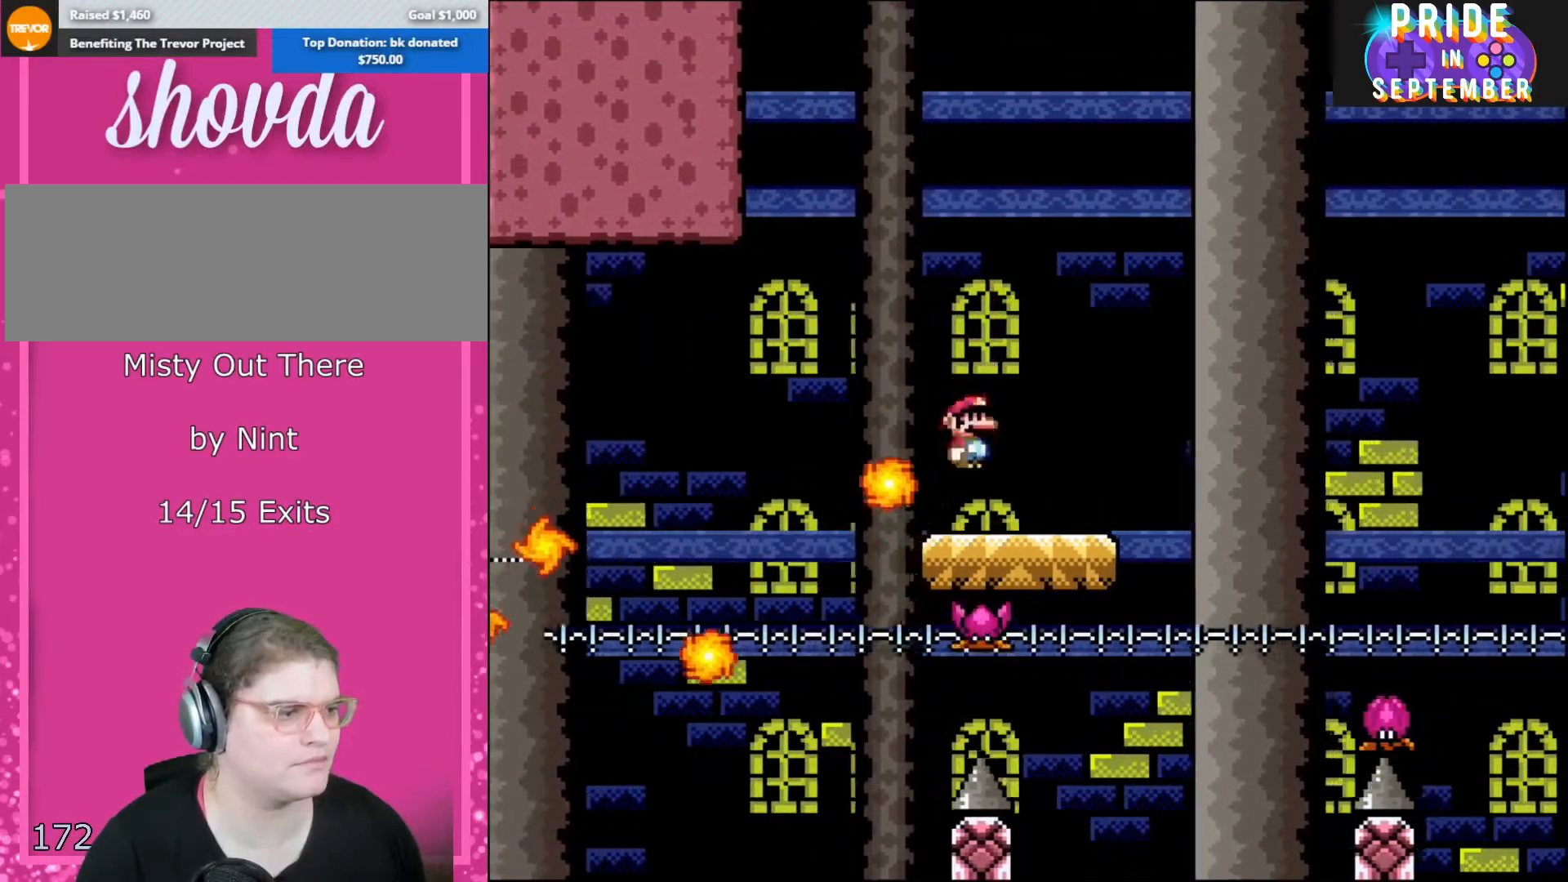
{"buttons": ["X"], "events": [[183, "DPAD_DOWN", "down"], [217, "DPAD_RIGHT", "up"], [267, "DPAD_DOWN", "up"], [267, "DPAD_LEFT", "down"], [383, "DPAD_LEFT", "up"]]}
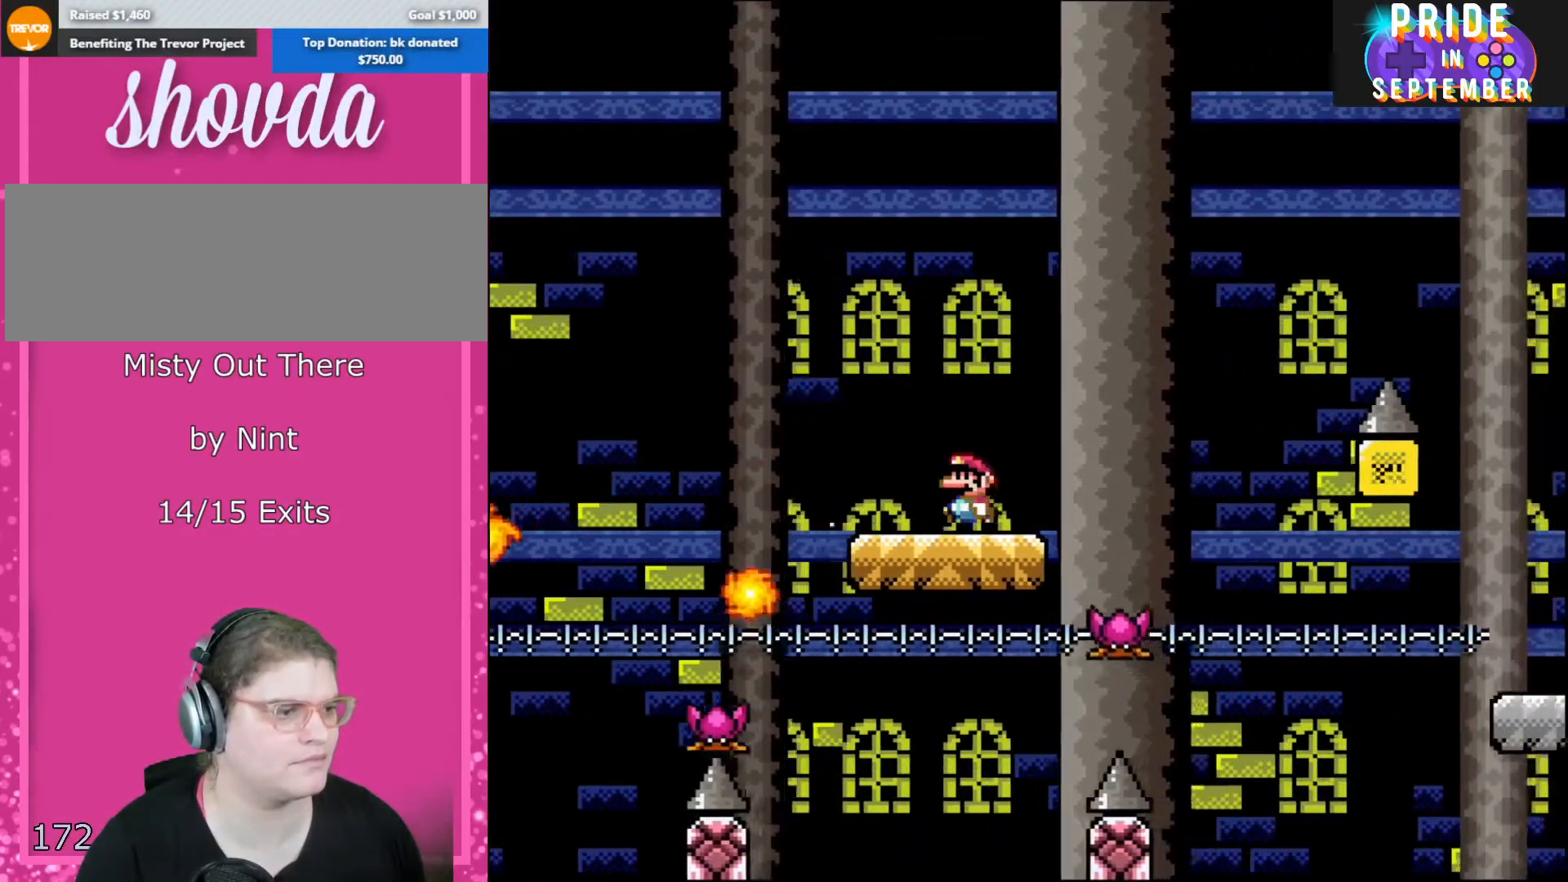
{"buttons": ["A", "X", "DPAD_RIGHT"], "events": [[133, "DPAD_LEFT", "down"], [183, "A", "down"], [183, "DPAD_UP", "down"], [217, "DPAD_LEFT", "up"], [217, "DPAD_UP", "up"], [250, "DPAD_RIGHT", "down"]]}
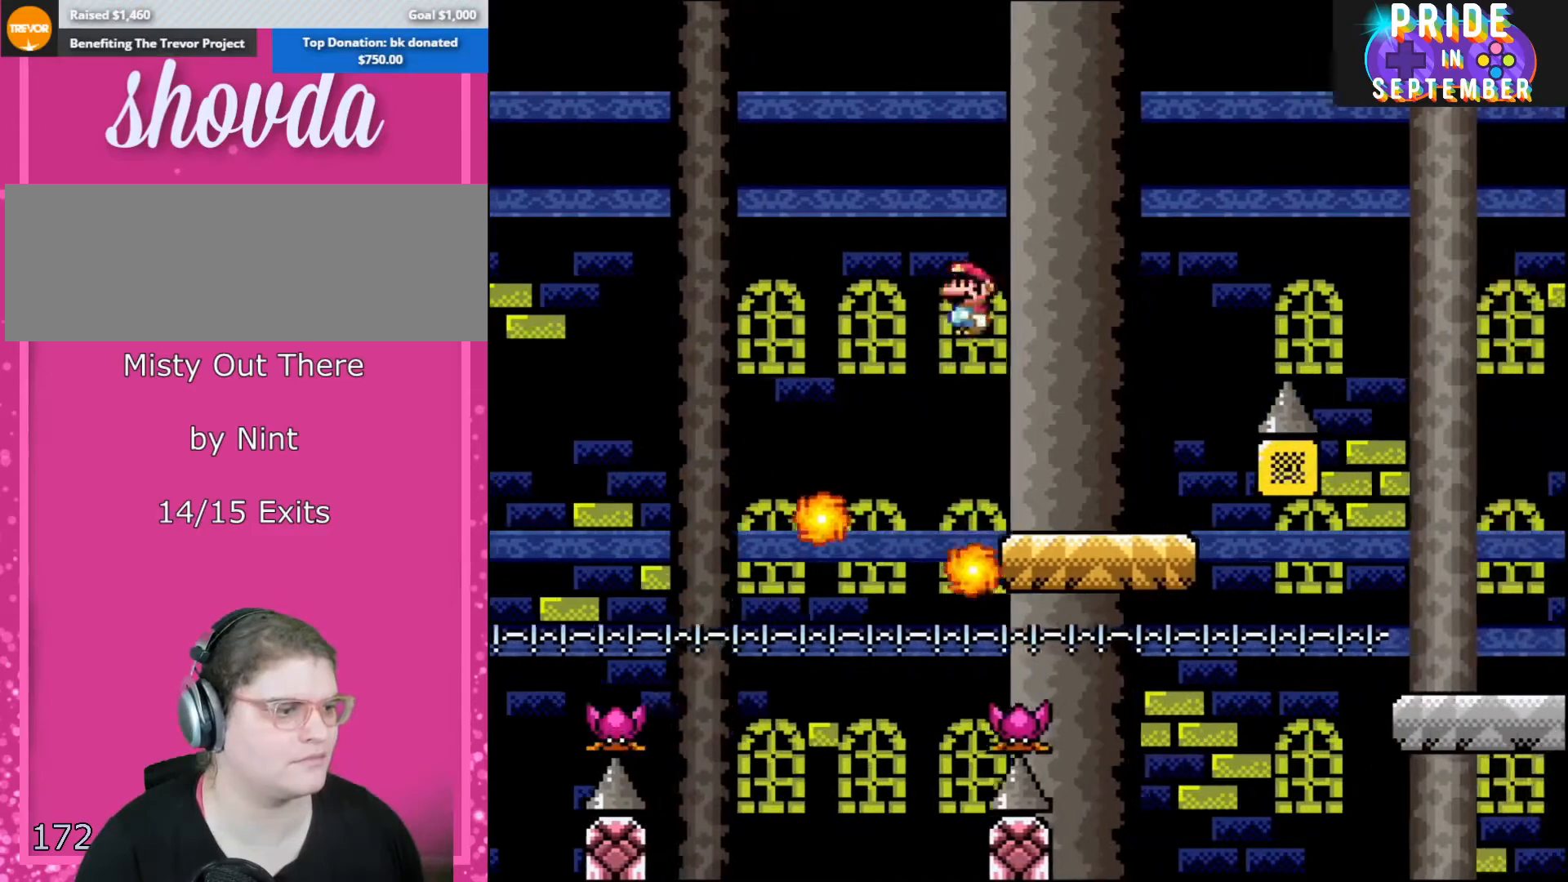
{"buttons": ["B", "Y", "DPAD_UP", "DPAD_LEFT"], "events": [[17, "A", "up"], [67, "A", "down"], [350, "A", "up"], [417, "DPAD_LEFT", "down"], [417, "DPAD_RIGHT", "up"], [433, "B", "down"], [433, "X", "up"], [433, "Y", "down"], [500, "DPAD_UP", "down"]]}
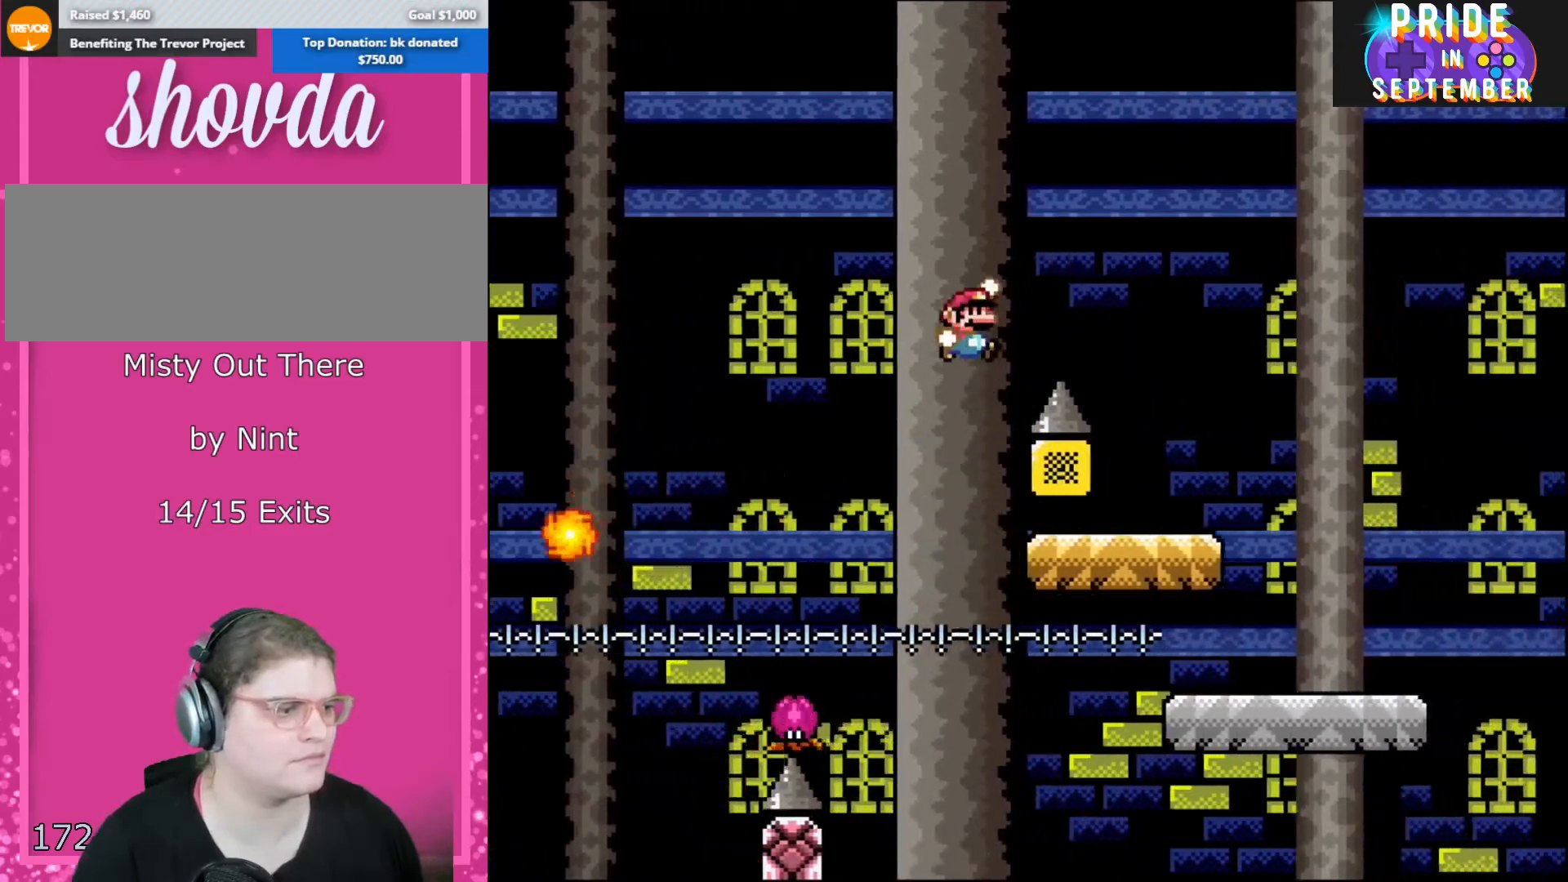
{"buttons": ["B", "Y", "DPAD_RIGHT"], "events": [[67, "DPAD_LEFT", "up"], [67, "DPAD_RIGHT", "down"], [133, "DPAD_UP", "up"]]}
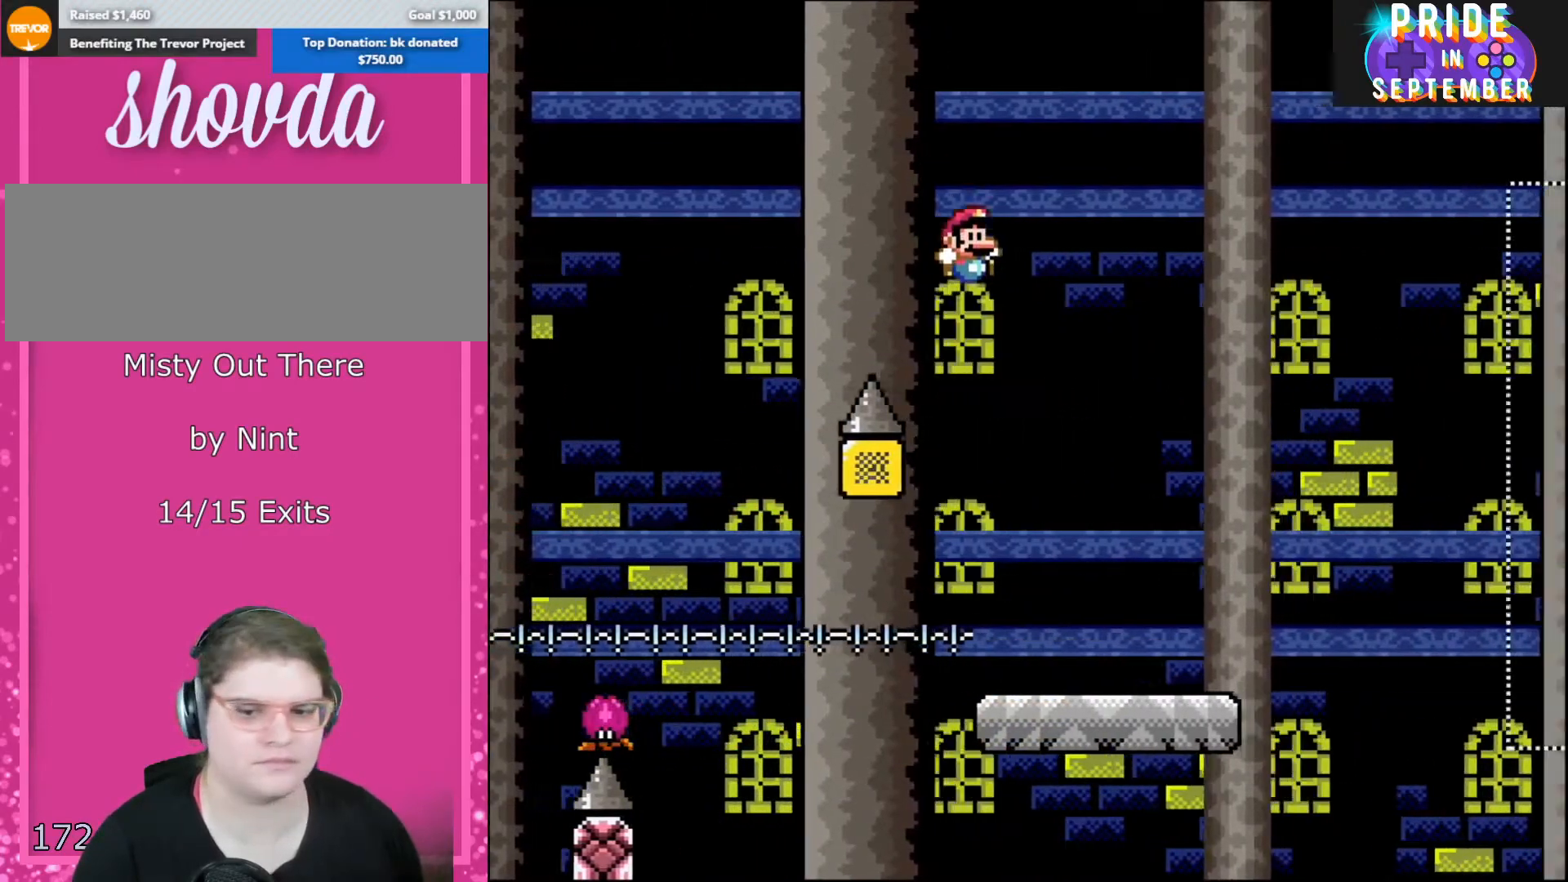
{"buttons": ["Y"], "events": [[133, "DPAD_RIGHT", "up"], [183, "DPAD_LEFT", "down"], [283, "DPAD_LEFT", "up"], [283, "DPAD_RIGHT", "down"], [467, "DPAD_RIGHT", "up"], [500, "B", "up"]]}
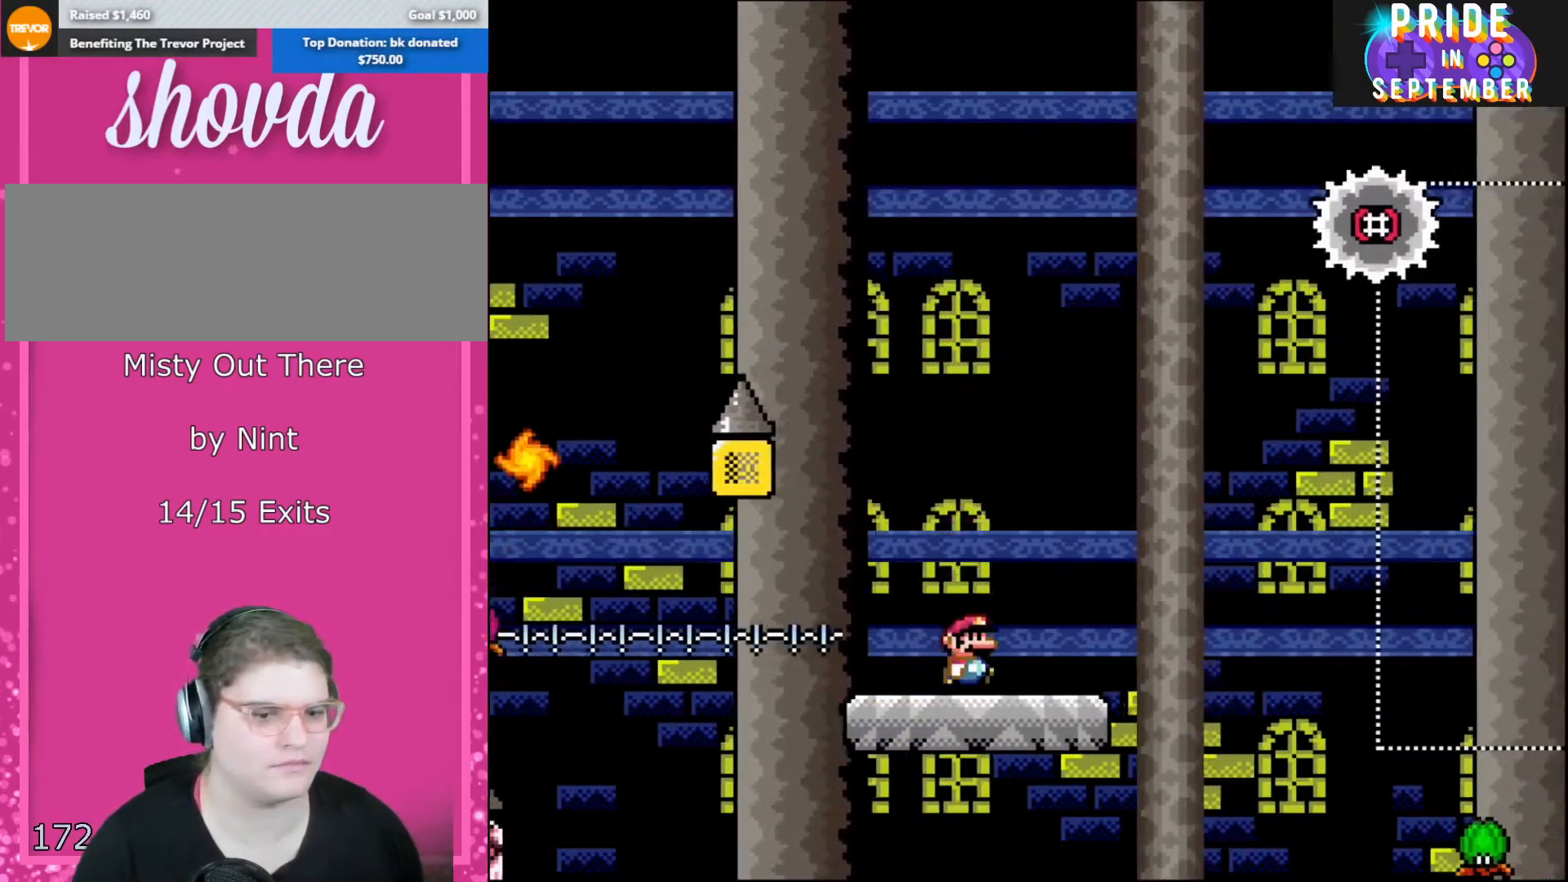
{"buttons": ["A", "X", "DPAD_LEFT"], "events": [[133, "DPAD_RIGHT", "down"], [133, "Y", "up"], [200, "X", "down"], [383, "A", "down"], [383, "DPAD_UP", "down"], [417, "DPAD_RIGHT", "up"], [450, "DPAD_LEFT", "down"], [450, "DPAD_UP", "up"]]}
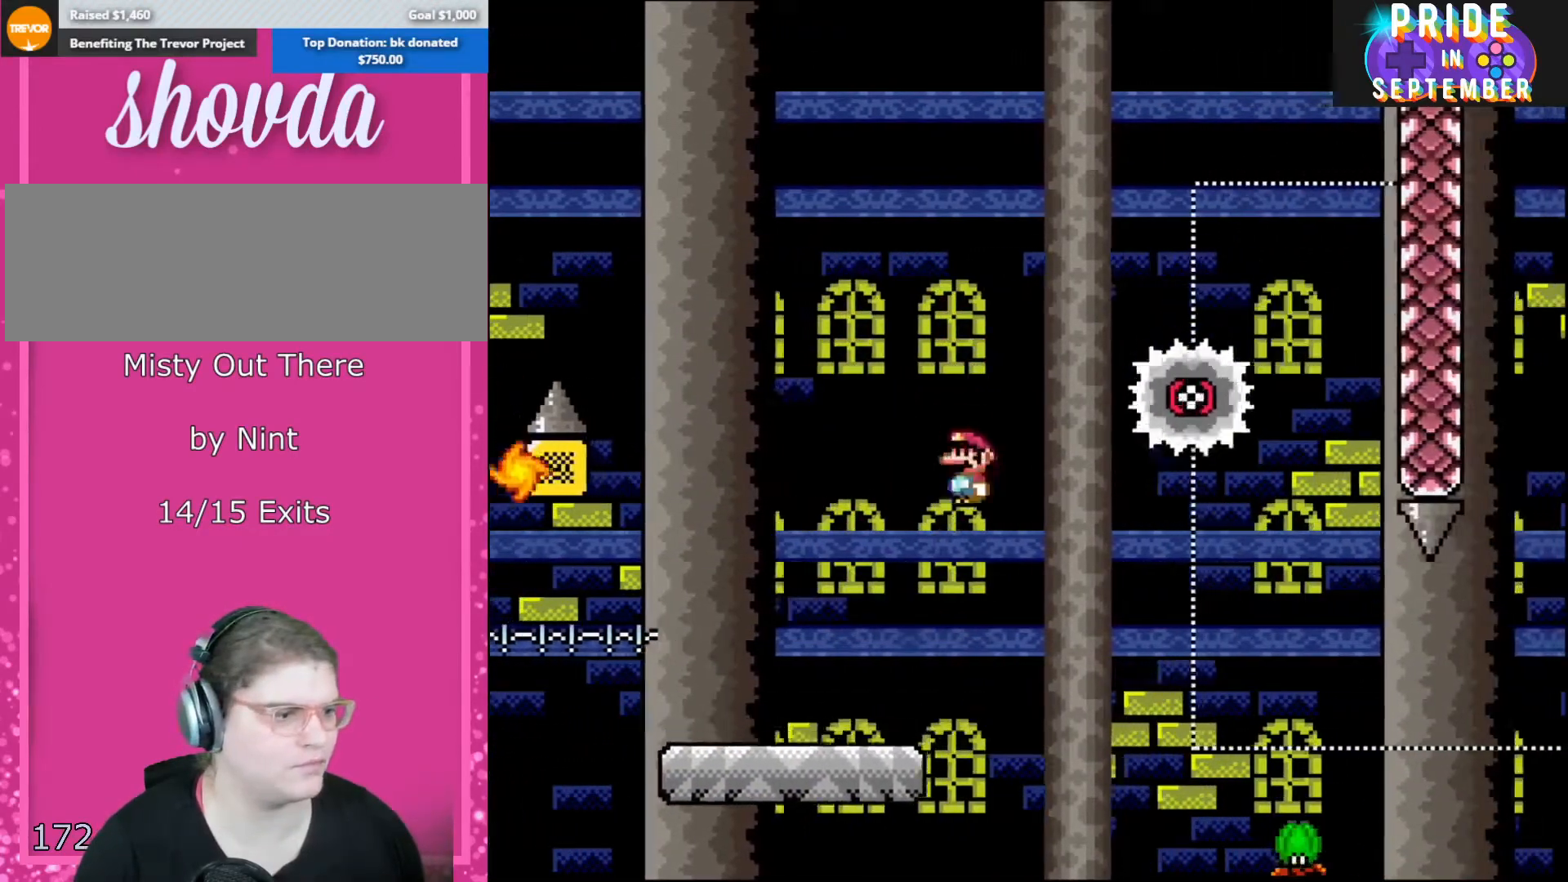
{"buttons": ["A", "X"], "events": [[33, "DPAD_LEFT", "up"], [33, "DPAD_RIGHT", "down"], [283, "DPAD_RIGHT", "up"]]}
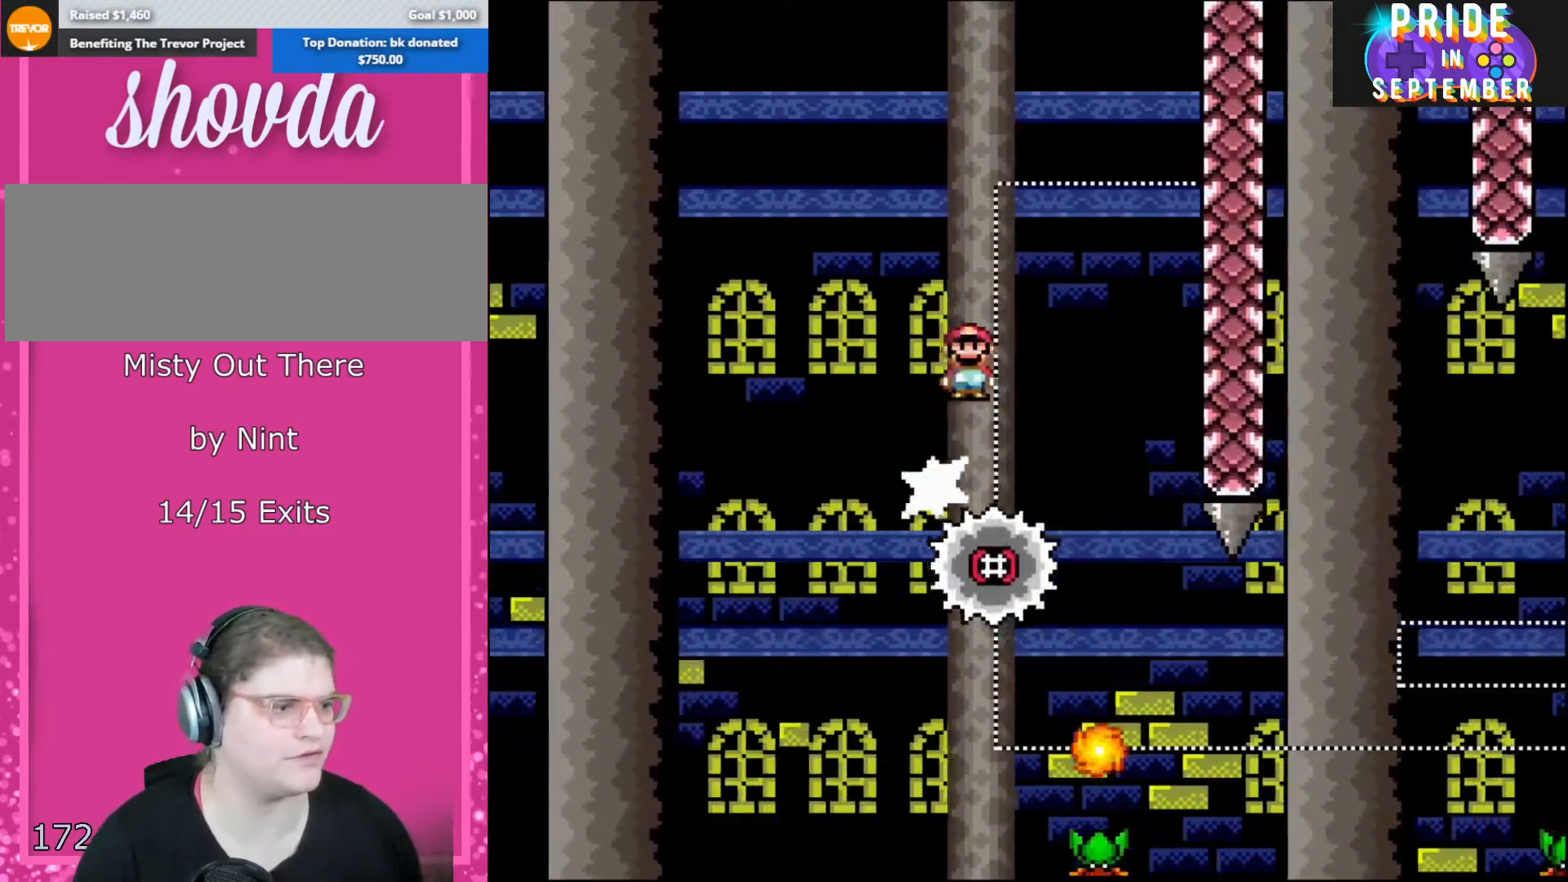
{"buttons": ["A", "X"], "events": [[67, "DPAD_LEFT", "down"], [183, "DPAD_LEFT", "up"], [250, "DPAD_RIGHT", "down"], [350, "DPAD_RIGHT", "up"]]}
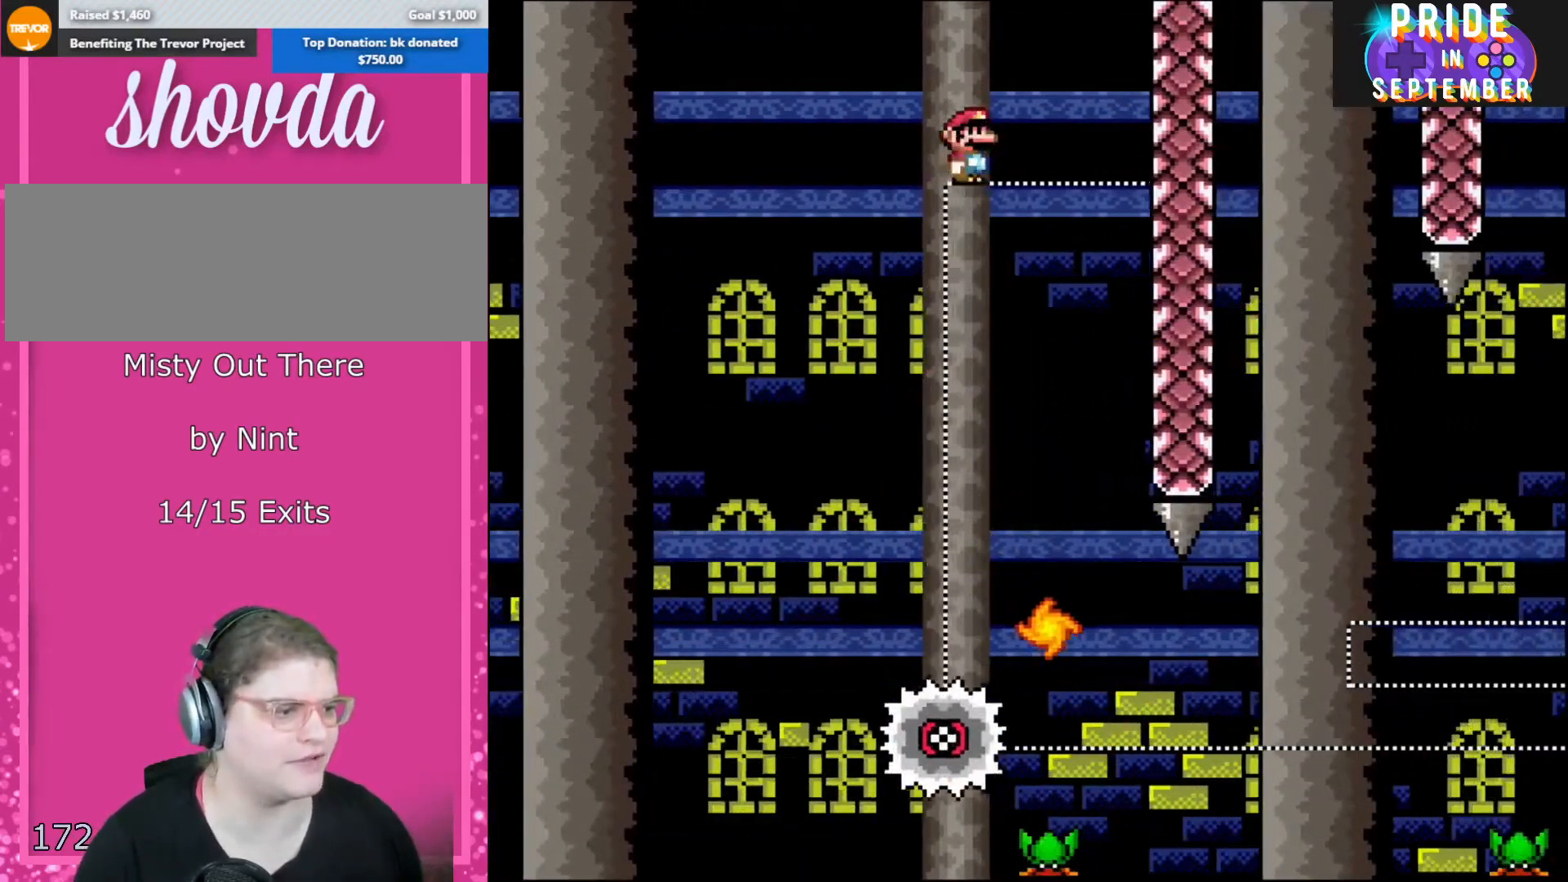
{"buttons": ["X", "DPAD_RIGHT"], "events": [[317, "DPAD_RIGHT", "down"], [350, "A", "up"], [350, "DPAD_RIGHT", "up"], [450, "DPAD_RIGHT", "down"]]}
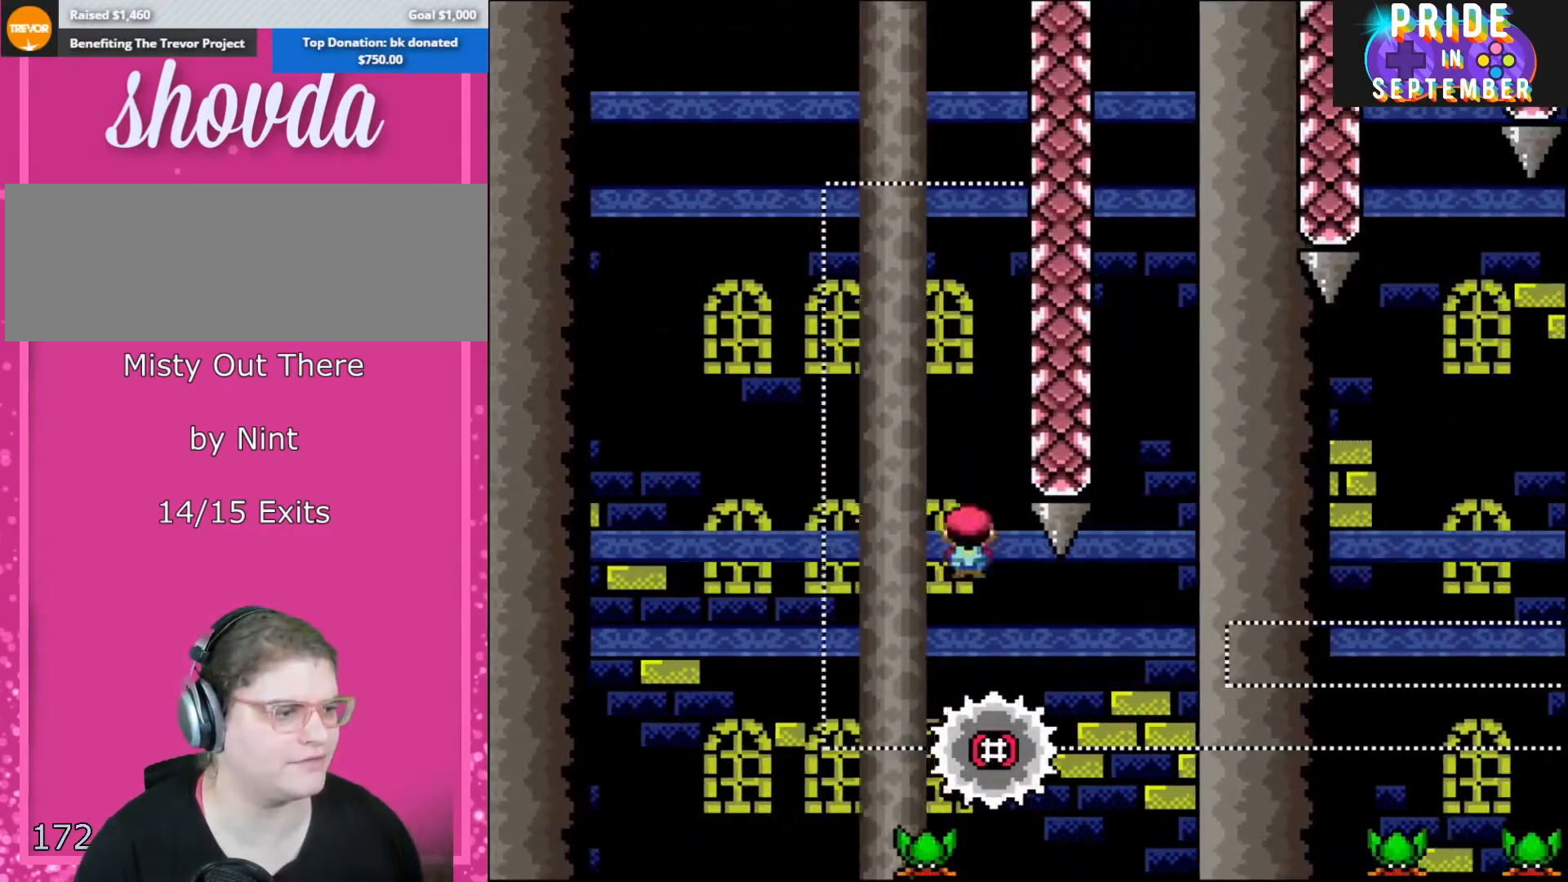
{"buttons": ["X", "DPAD_LEFT"], "events": [[133, "DPAD_RIGHT", "up"], [467, "DPAD_LEFT", "down"]]}
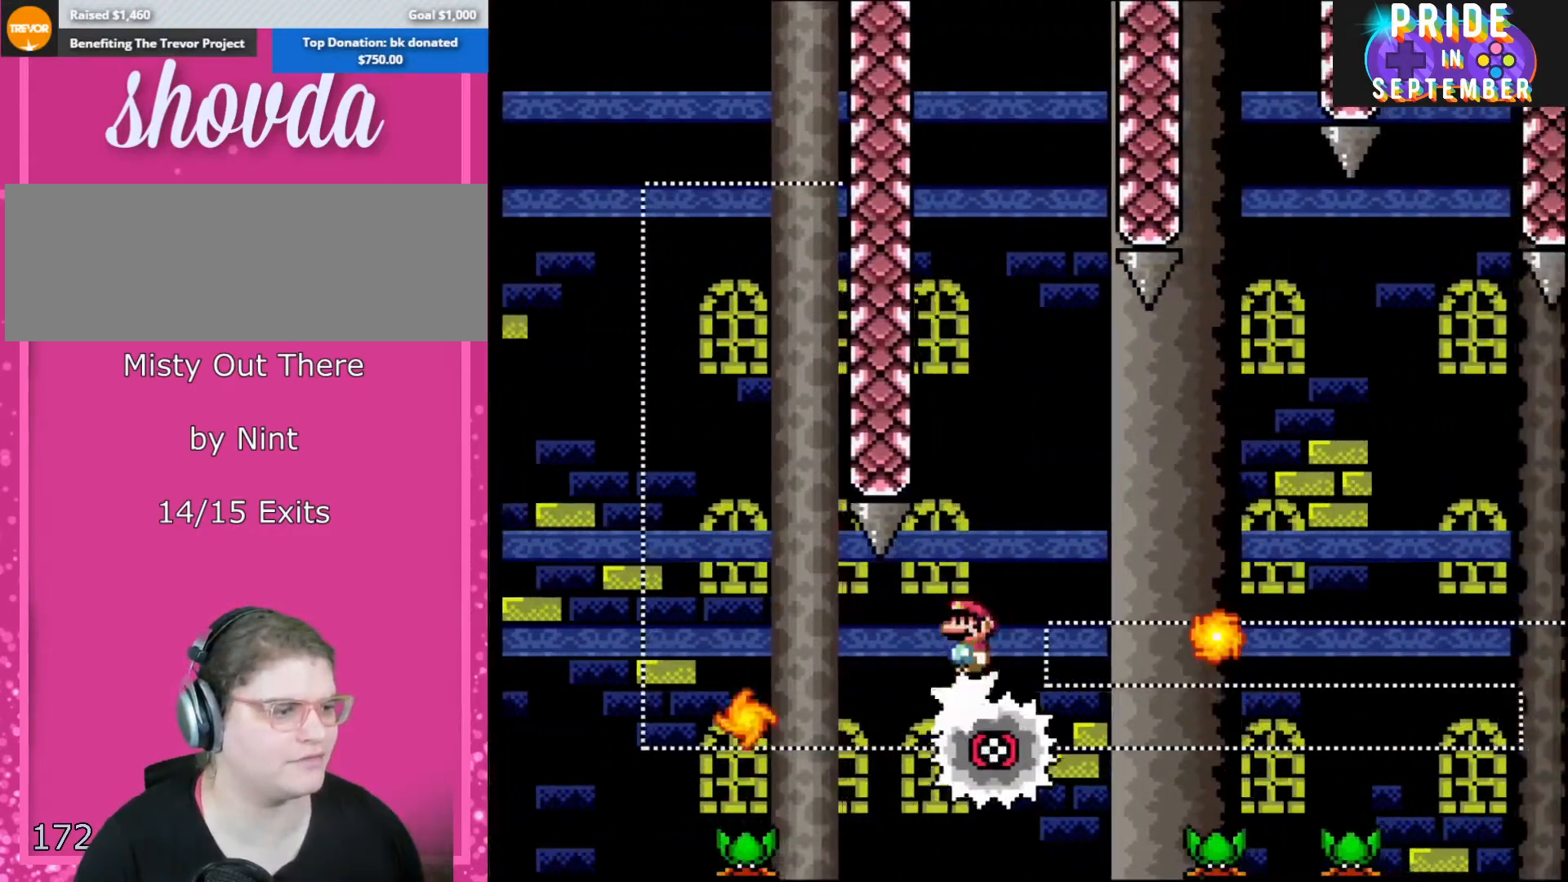
{"buttons": ["A", "X", "DPAD_RIGHT"], "events": [[67, "DPAD_DOWN", "down"], [67, "DPAD_LEFT", "up"], [67, "DPAD_RIGHT", "down"], [133, "DPAD_DOWN", "up"], [200, "A", "down"]]}
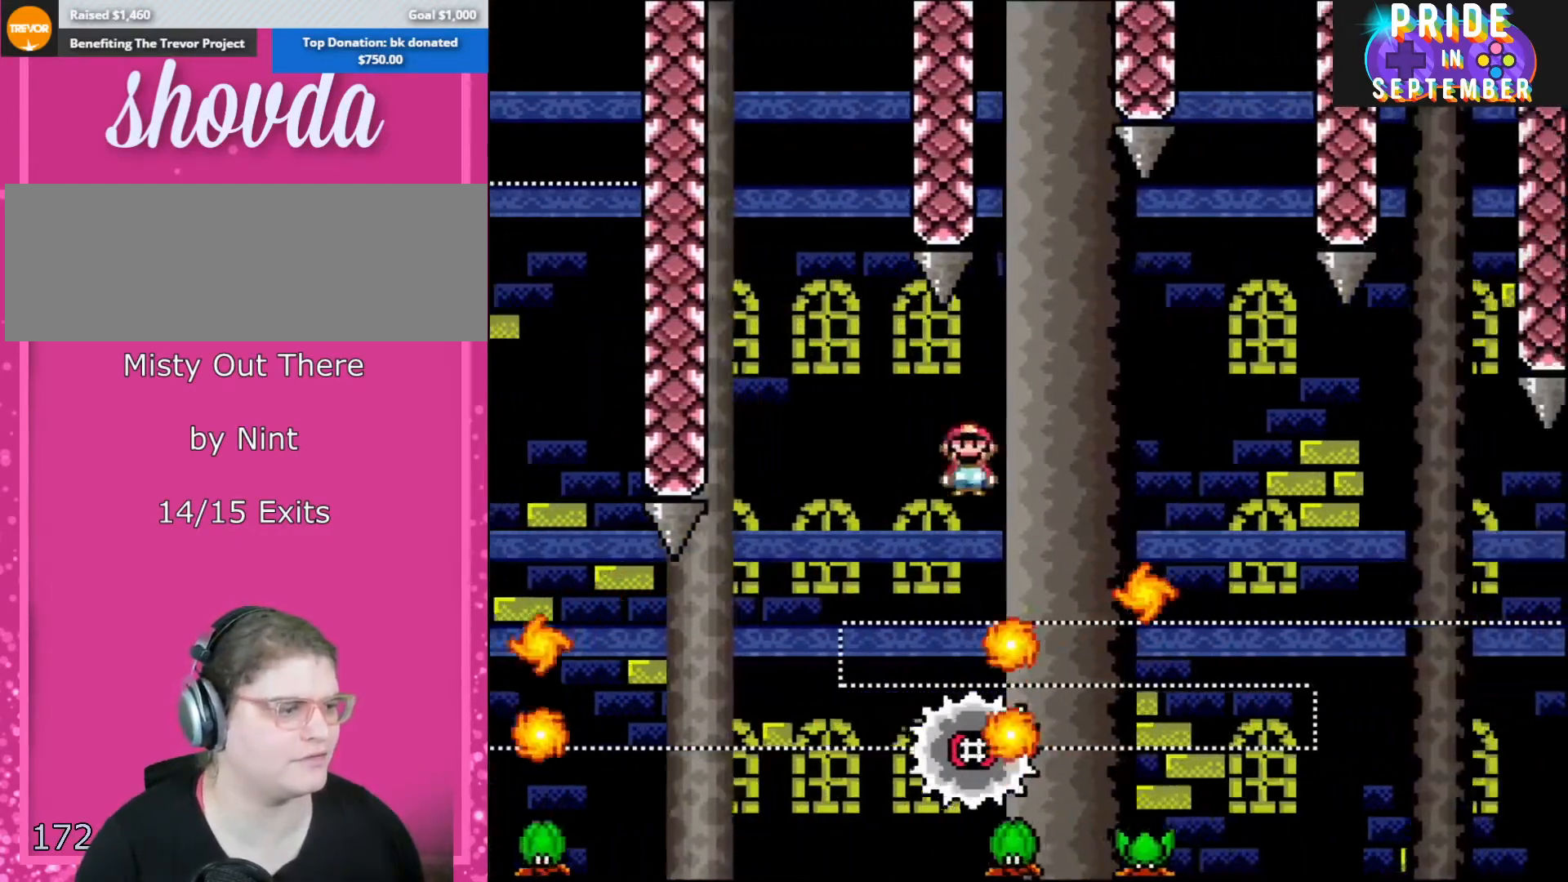
{"buttons": ["A", "X", "DPAD_DOWN", "DPAD_RIGHT"], "events": [[383, "DPAD_DOWN", "down"], [383, "DPAD_RIGHT", "up"], [400, "DPAD_DOWN", "up"], [400, "DPAD_LEFT", "down"], [500, "DPAD_DOWN", "down"], [500, "DPAD_LEFT", "up"], [500, "DPAD_RIGHT", "down"]]}
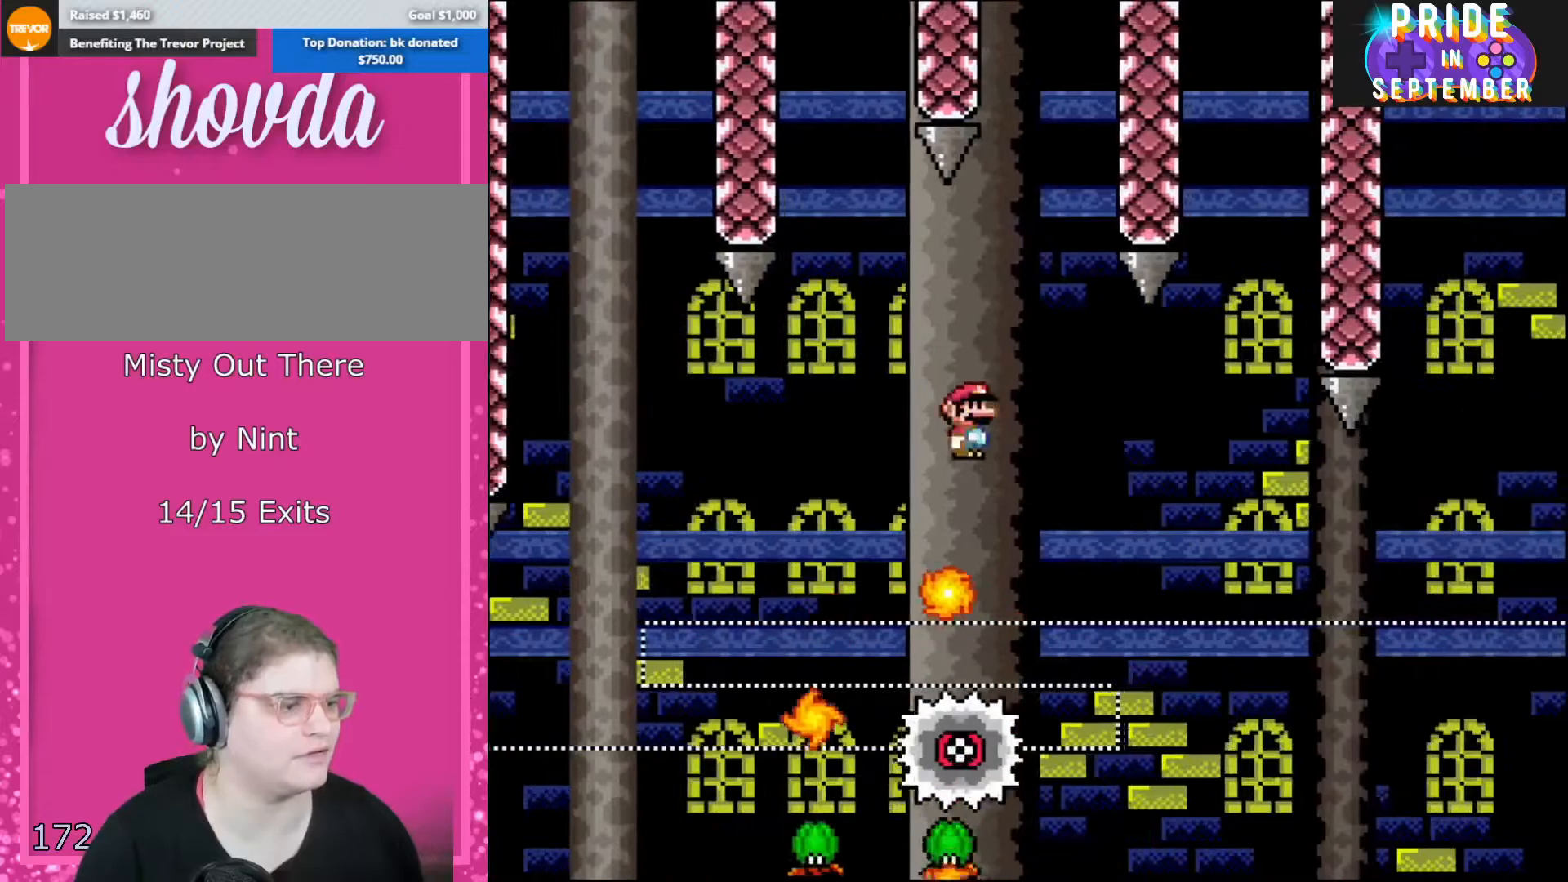
{"buttons": ["A", "X", "DPAD_LEFT"], "events": [[33, "DPAD_DOWN", "up"], [383, "DPAD_LEFT", "down"], [383, "DPAD_RIGHT", "up"]]}
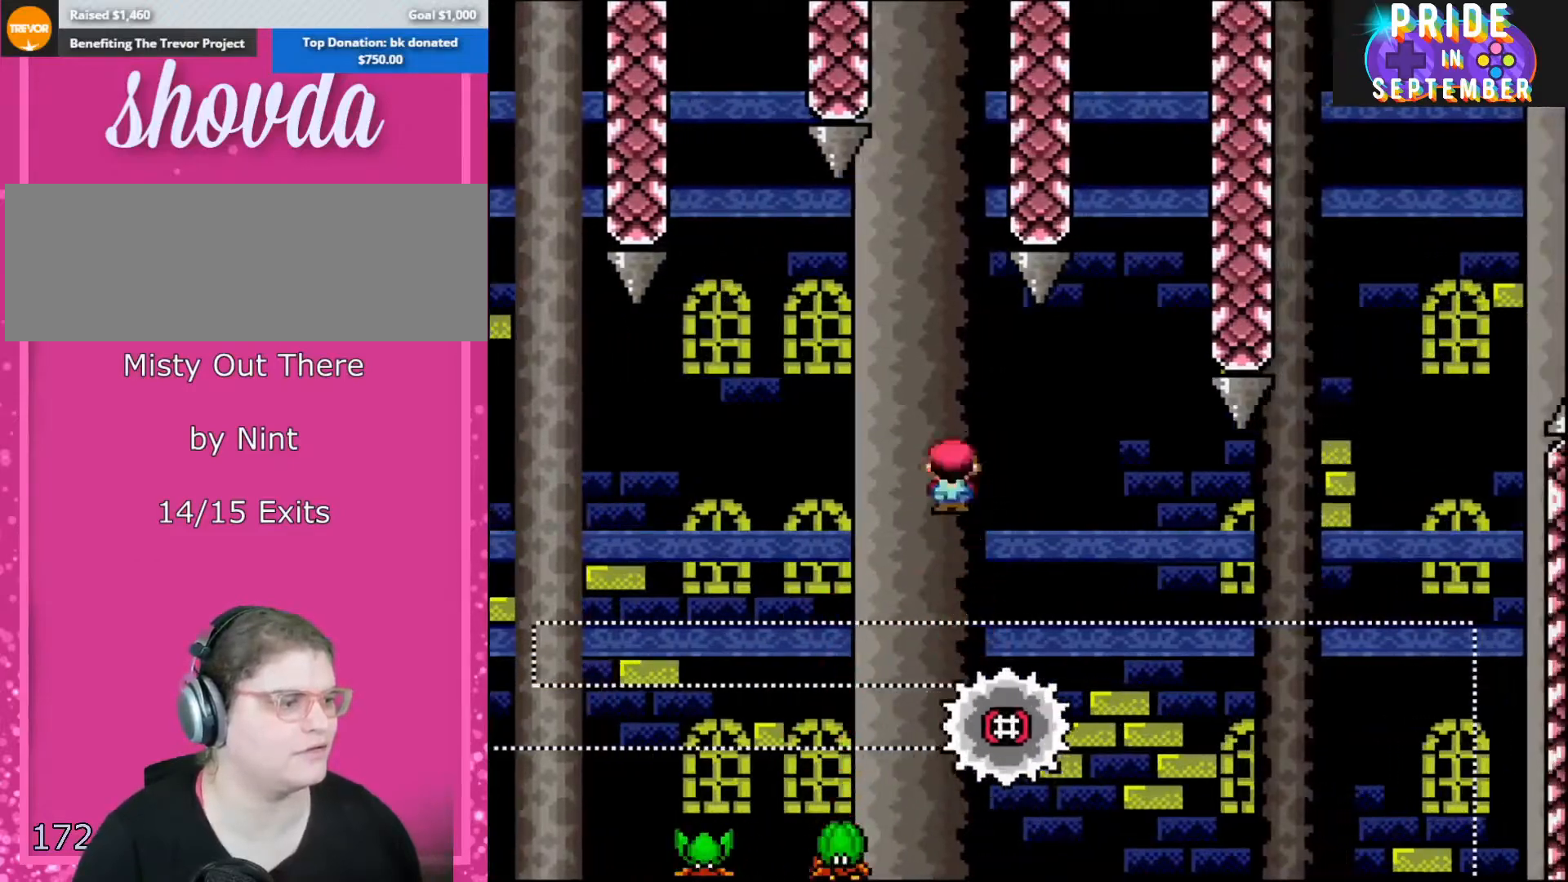
{"buttons": ["X", "DPAD_RIGHT"], "events": [[183, "DPAD_LEFT", "up"], [317, "A", "up"], [417, "DPAD_RIGHT", "down"]]}
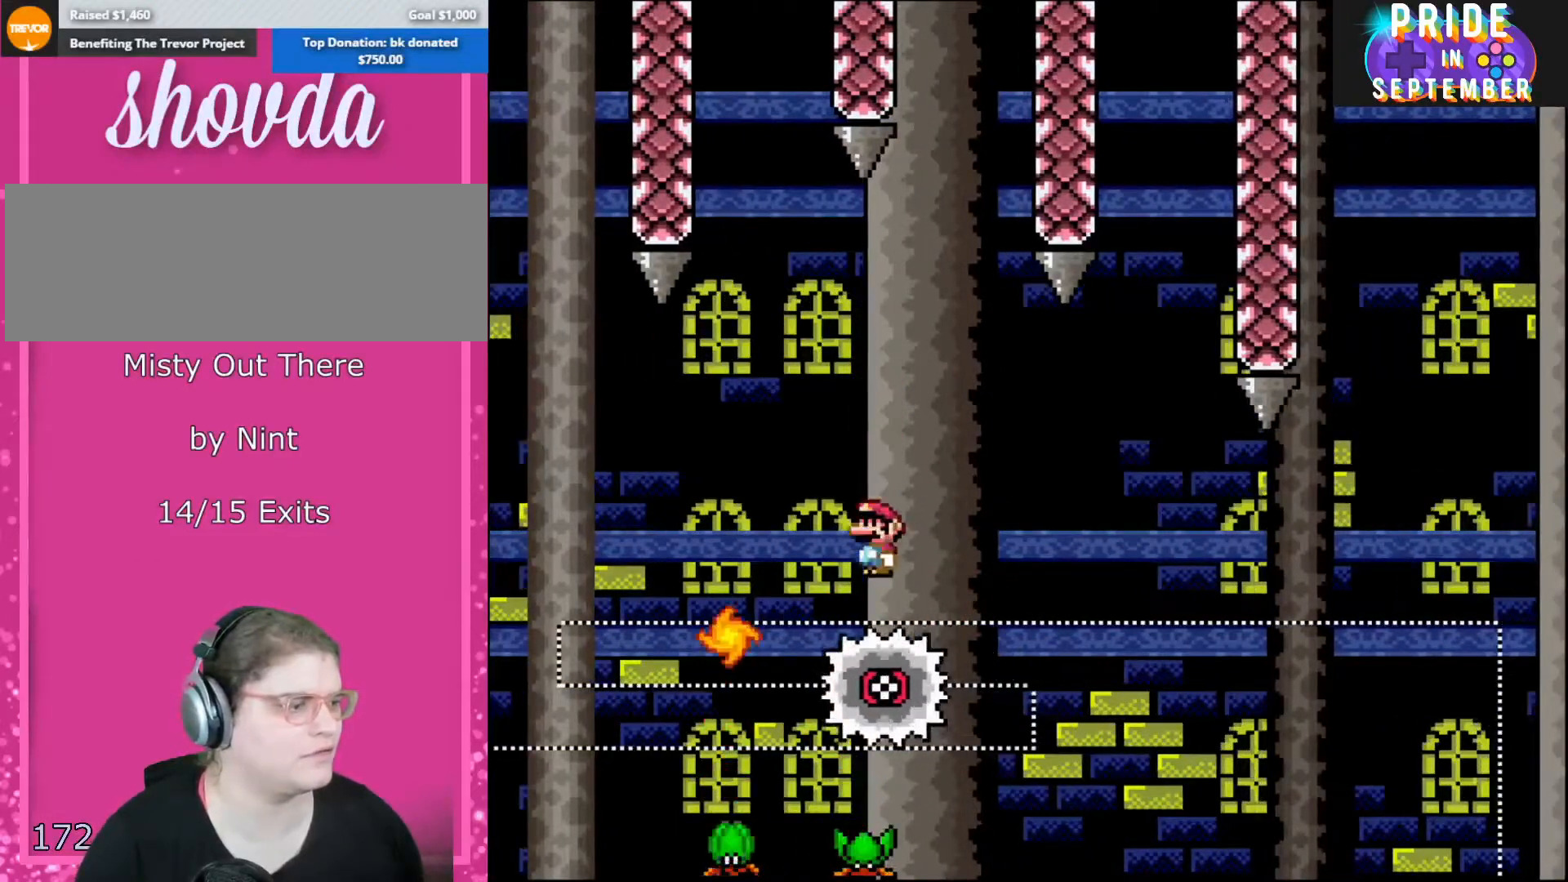
{"buttons": ["X", "DPAD_LEFT"], "events": [[33, "DPAD_LEFT", "down"], [33, "DPAD_RIGHT", "up"], [67, "A", "down"], [250, "DPAD_LEFT", "up"], [383, "A", "up"], [417, "DPAD_LEFT", "down"], [433, "X", "up"], [500, "X", "down"]]}
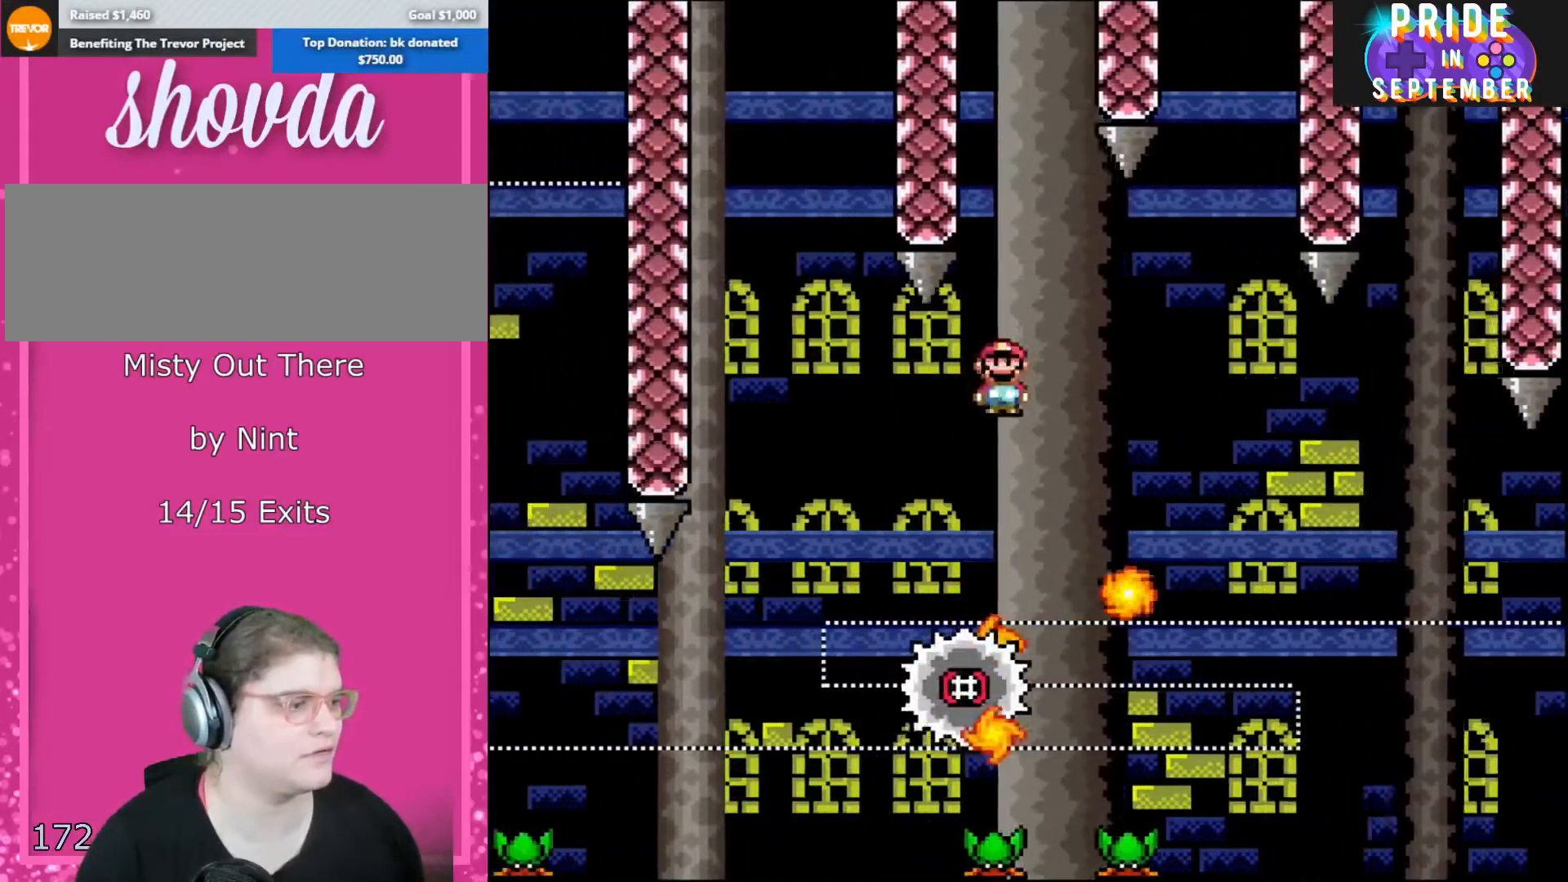
{"buttons": ["X"], "events": [[33, "DPAD_LEFT", "up"], [167, "DPAD_LEFT", "down"], [183, "A", "down"], [383, "DPAD_LEFT", "up"], [383, "DPAD_RIGHT", "down"], [500, "A", "up"], [500, "DPAD_RIGHT", "up"]]}
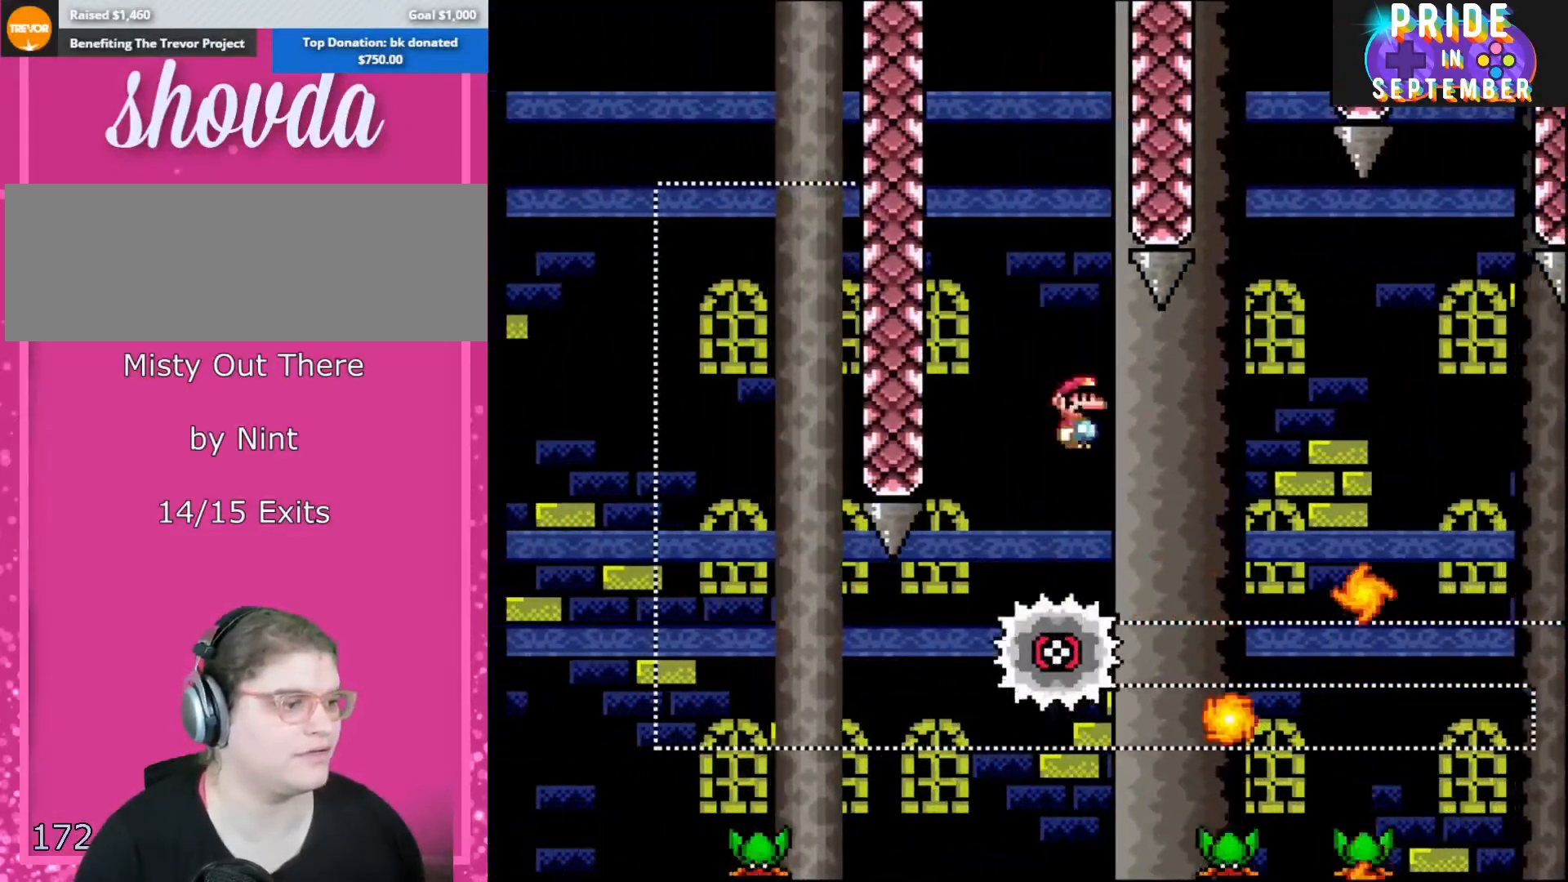
{"buttons": ["X", "DPAD_RIGHT"], "events": [[133, "DPAD_RIGHT", "down"], [200, "A", "down"], [217, "DPAD_RIGHT", "up"], [317, "DPAD_RIGHT", "down"], [383, "A", "up"], [383, "DPAD_RIGHT", "up"], [500, "DPAD_RIGHT", "down"]]}
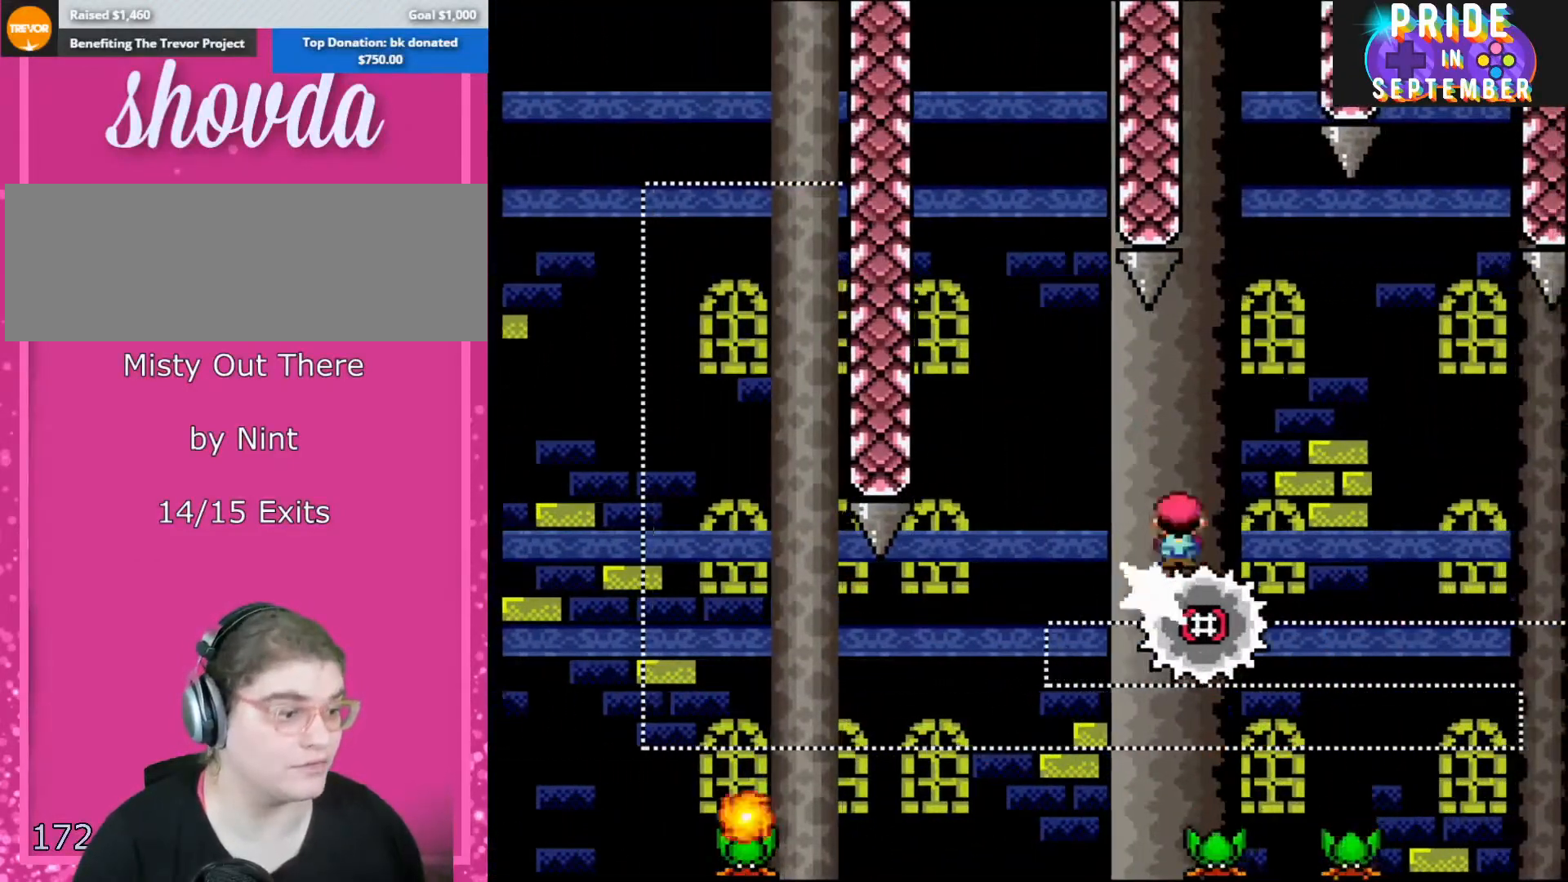
{"buttons": ["X"], "events": [[100, "DPAD_RIGHT", "up"]]}
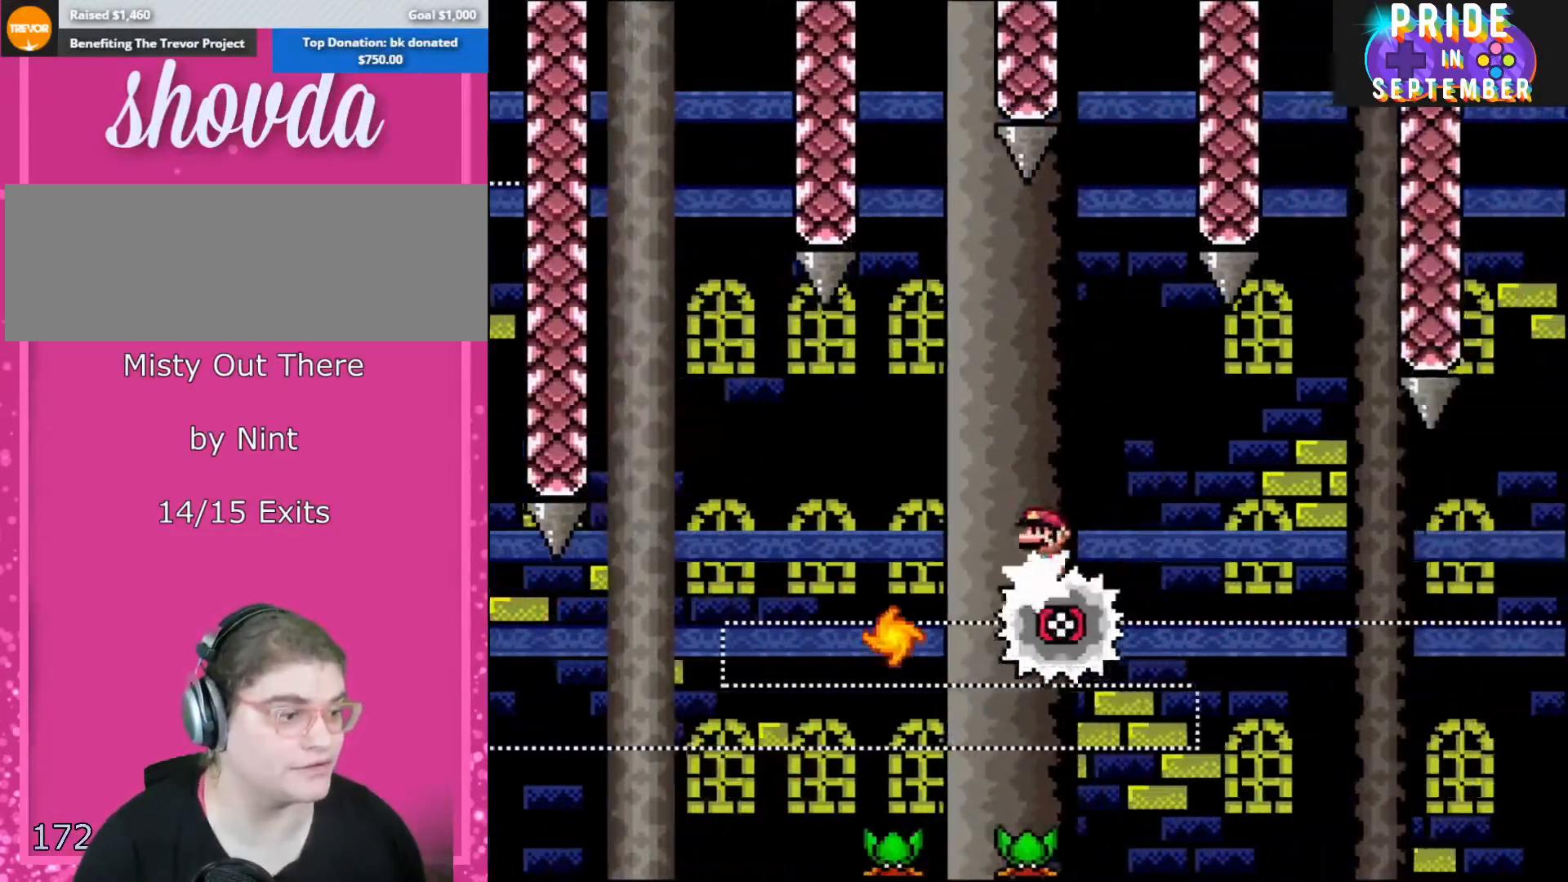
{"buttons": ["X"], "events": []}
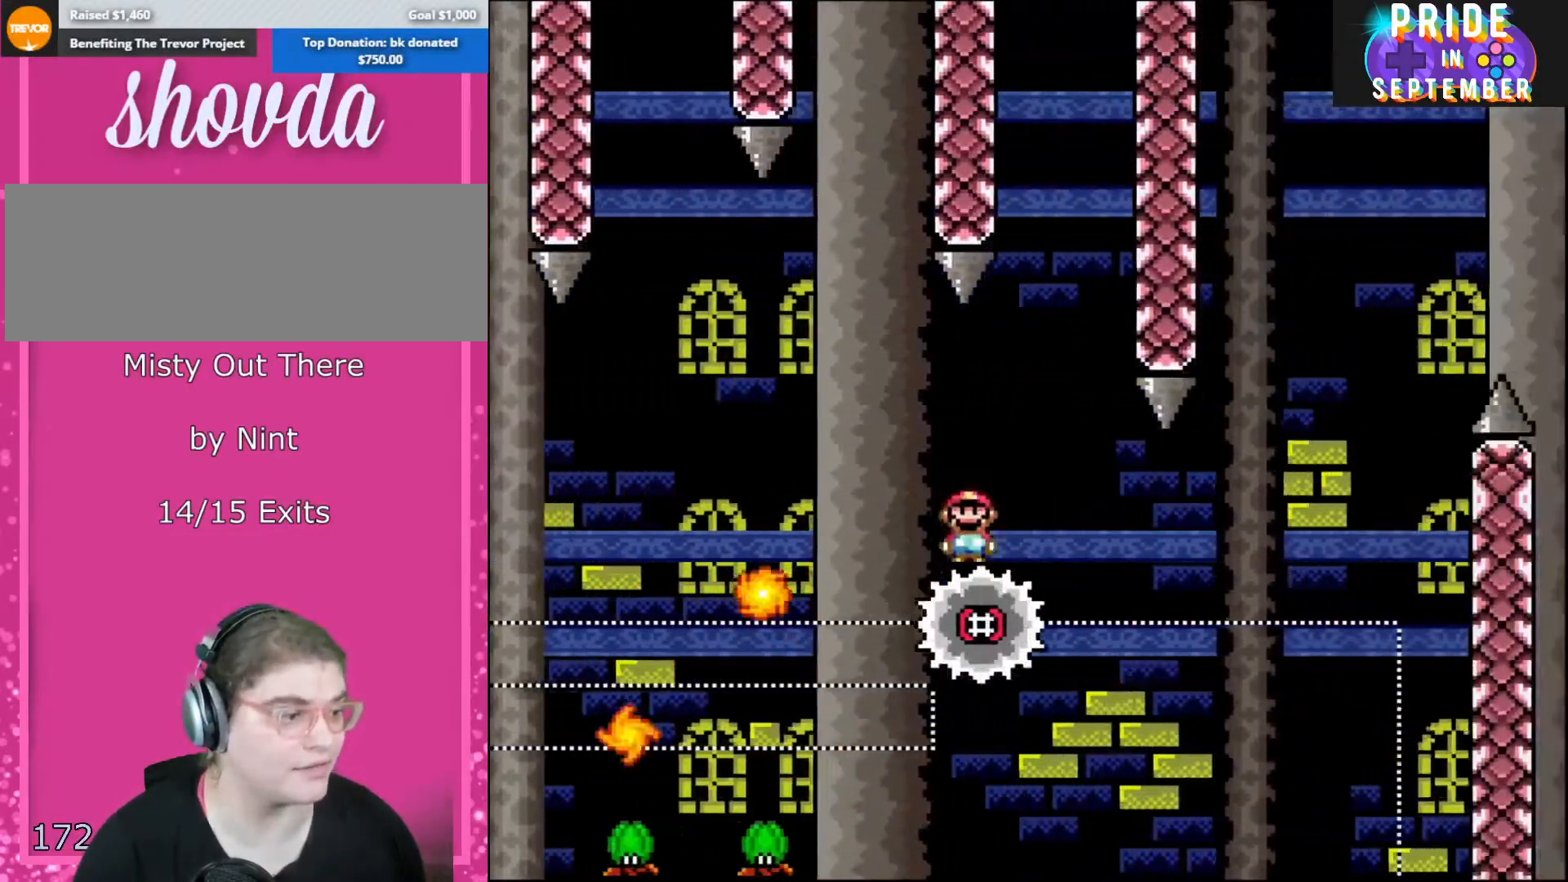
{"buttons": ["X"], "events": []}
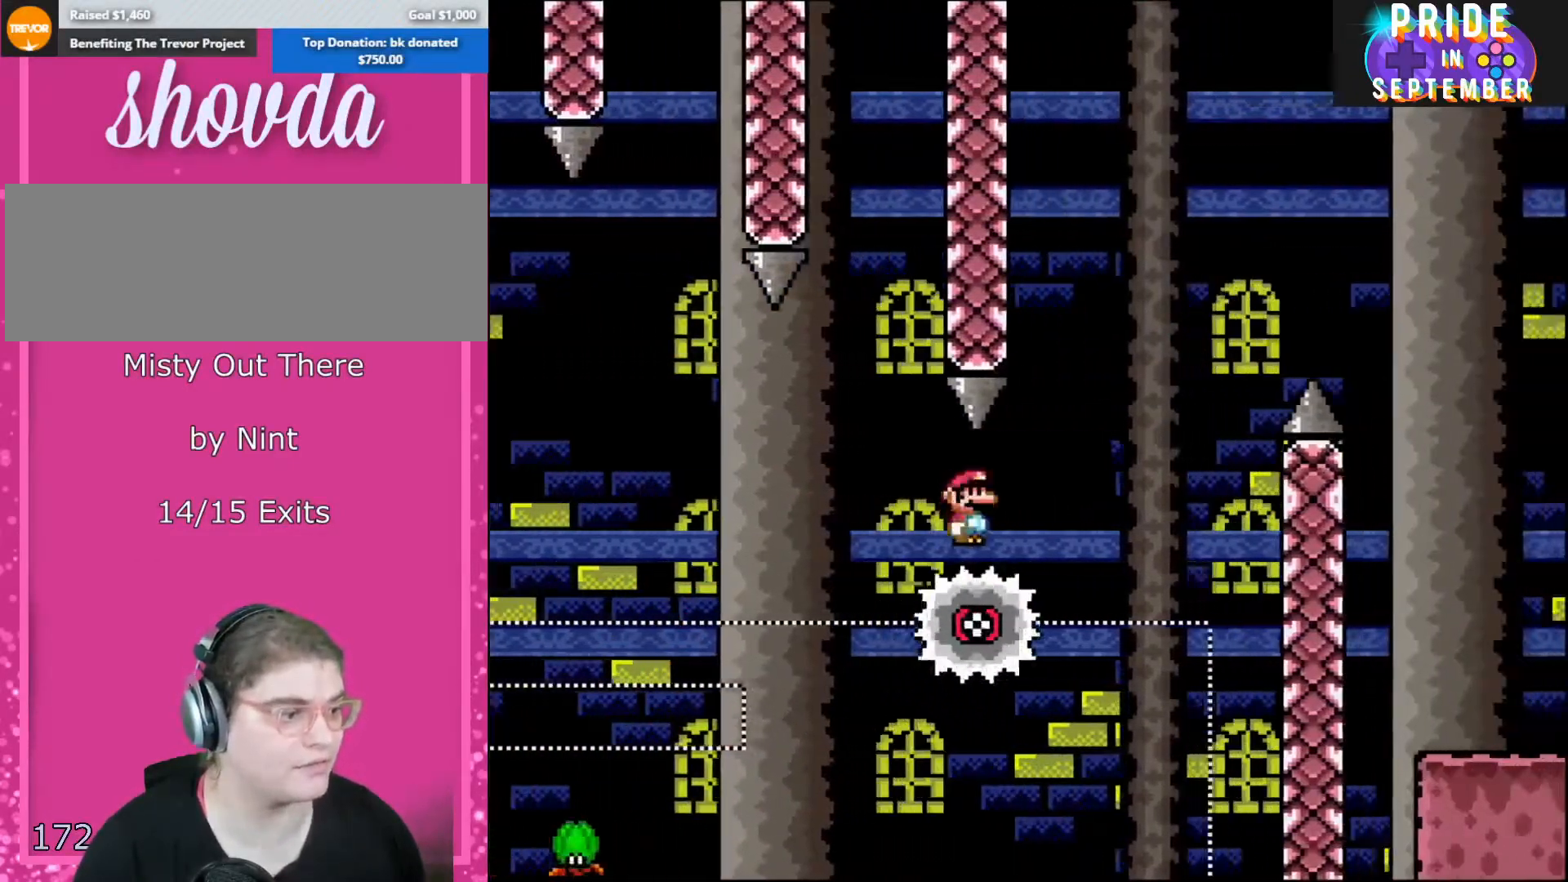
{"buttons": ["A", "X"], "events": [[400, "A", "down"]]}
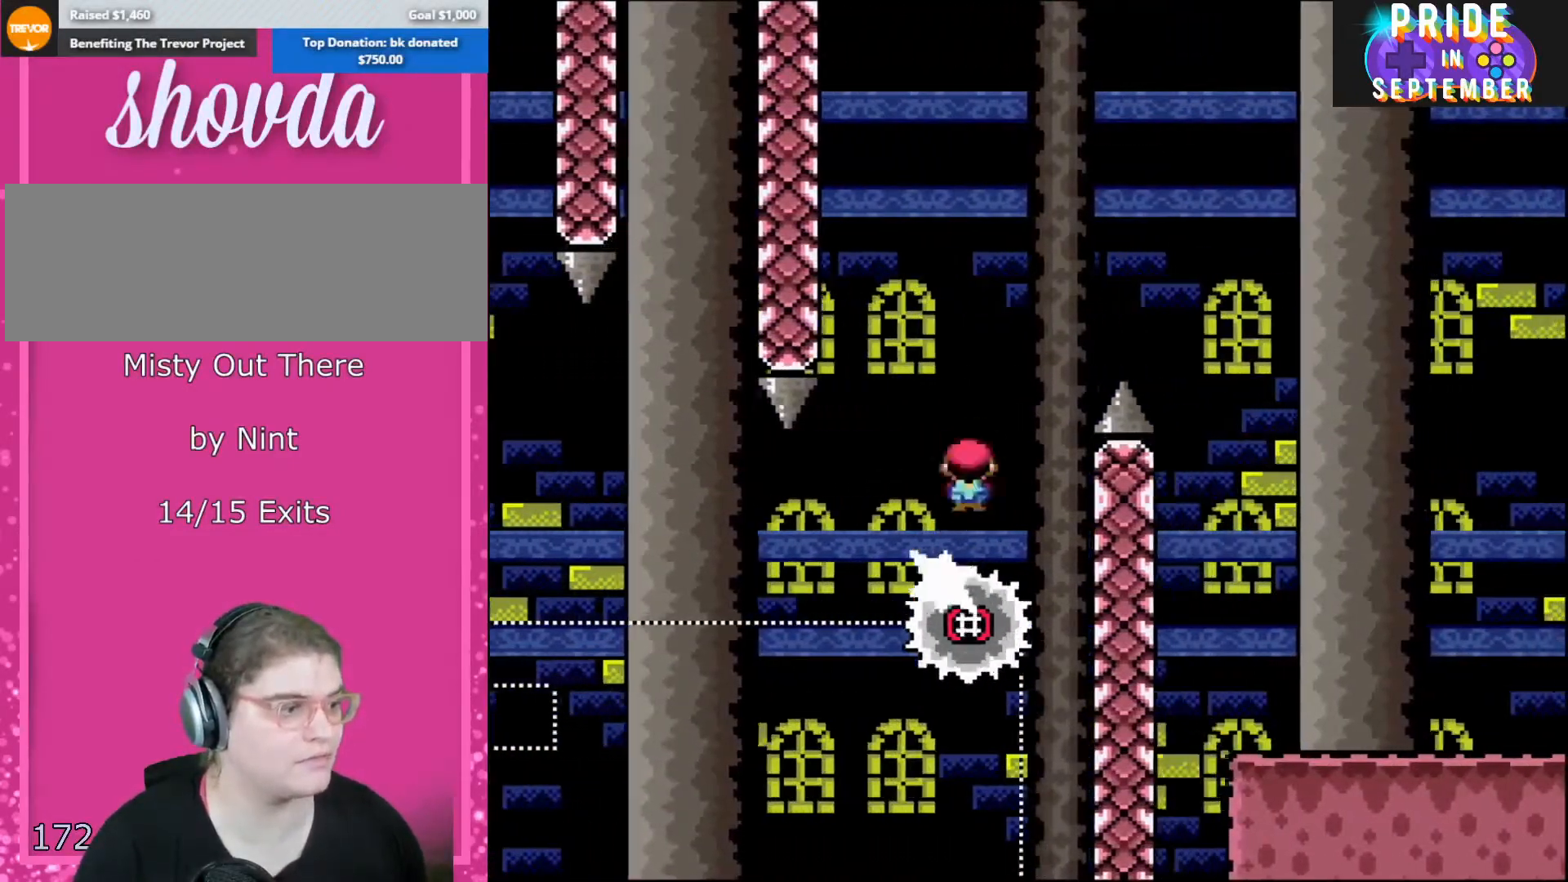
{"buttons": ["A", "X", "DPAD_RIGHT"], "events": [[217, "DPAD_RIGHT", "down"]]}
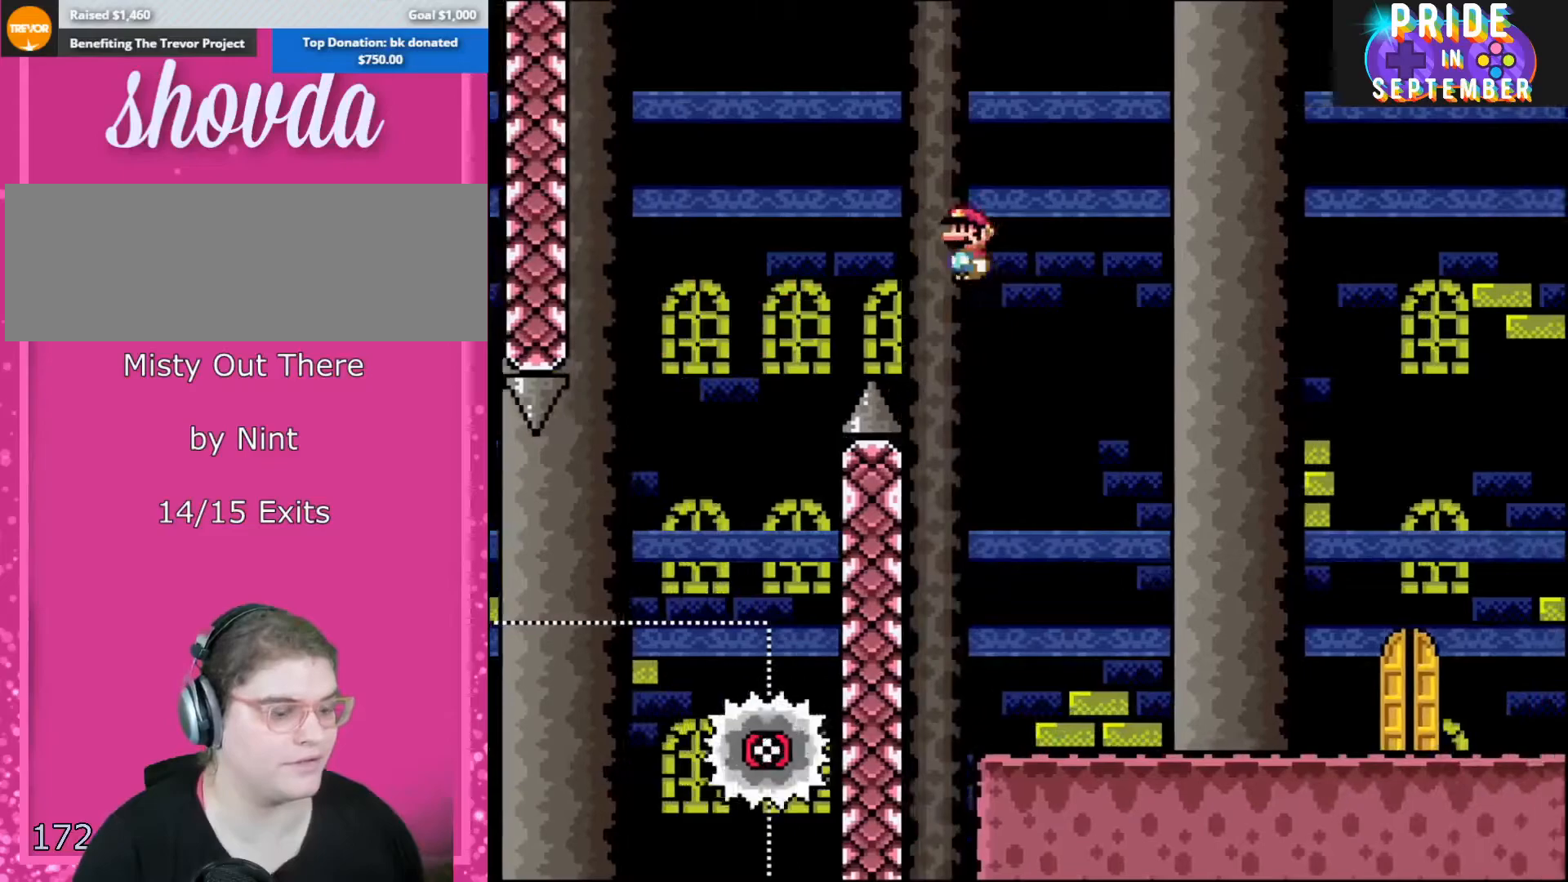
{"buttons": ["Y", "DPAD_RIGHT"], "events": [[33, "A", "up"], [167, "X", "up"], [167, "Y", "down"]]}
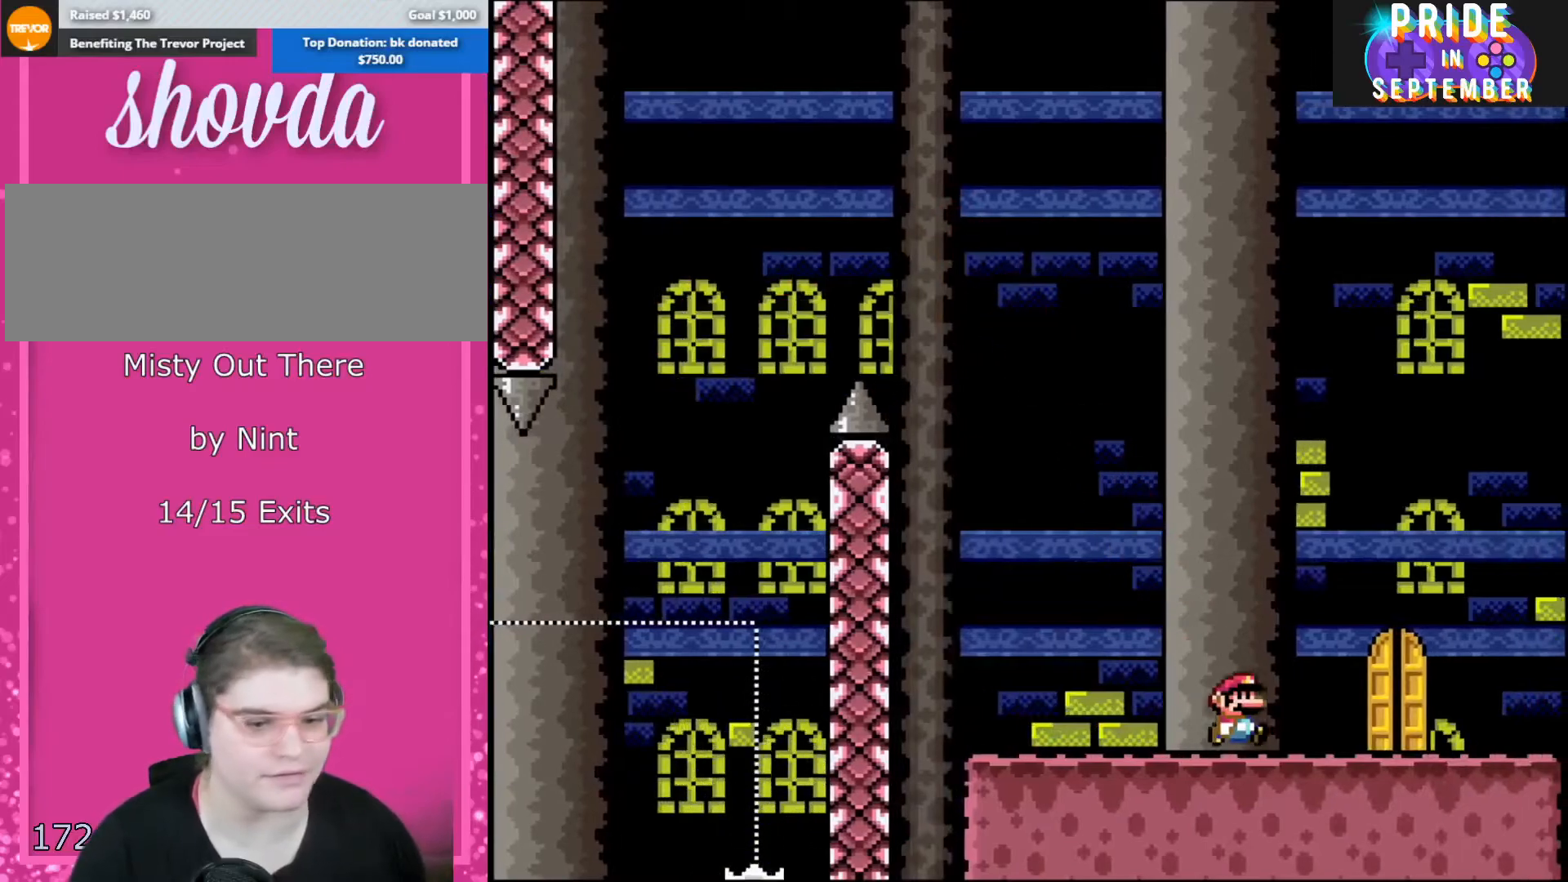
{"buttons": ["Y", "DPAD_LEFT"], "events": [[317, "DPAD_RIGHT", "up"], [400, "DPAD_LEFT", "down"]]}
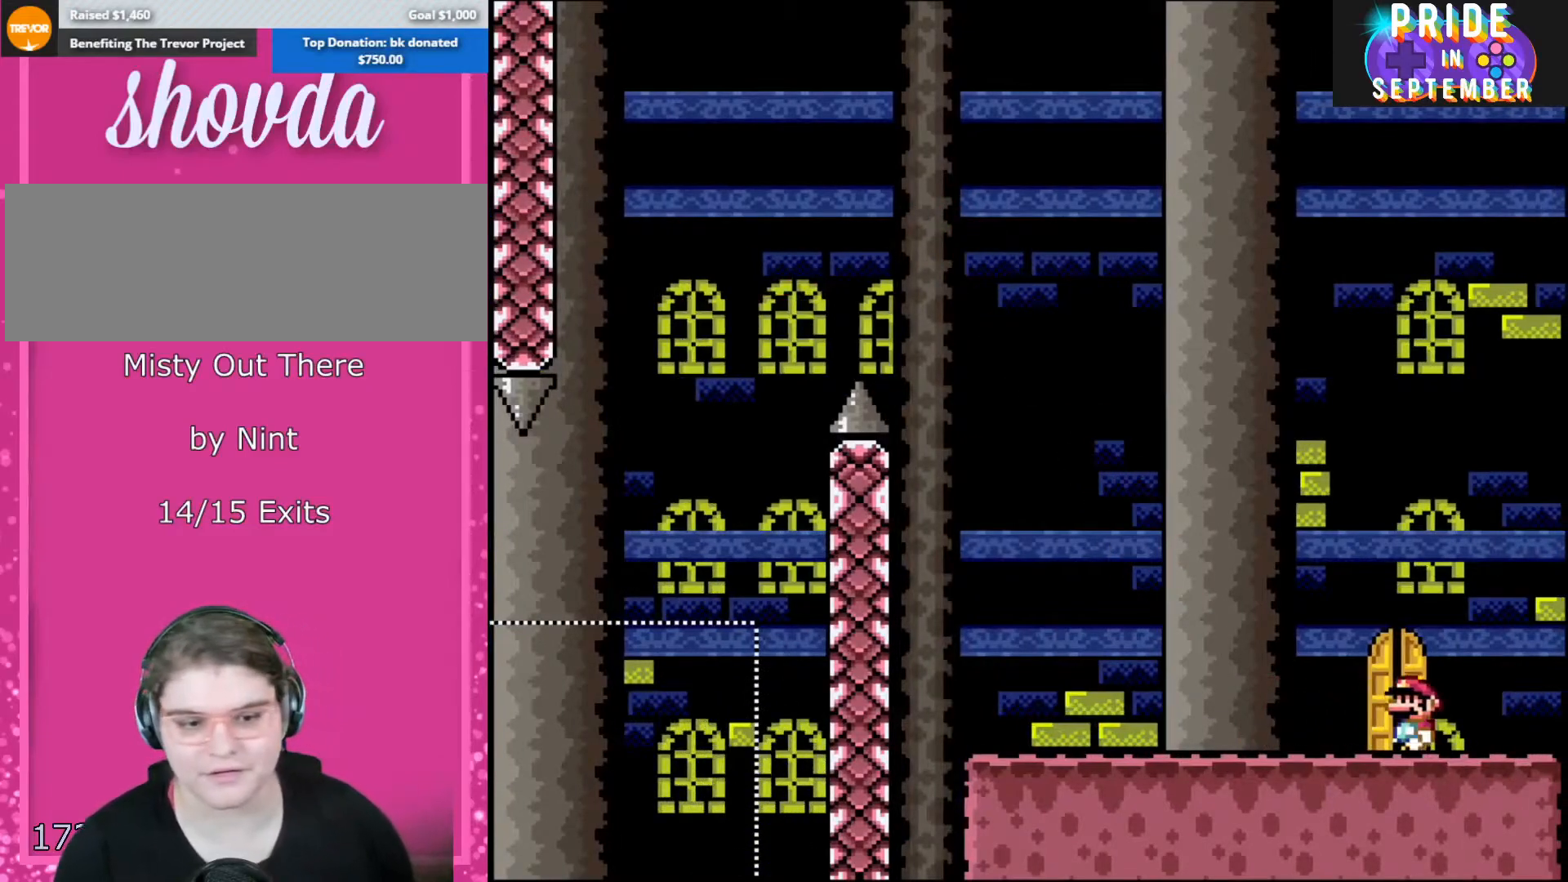
{"buttons": ["Y", "DPAD_UP"], "events": [[33, "DPAD_LEFT", "up"], [183, "DPAD_UP", "down"], [317, "DPAD_LEFT", "down"], [317, "DPAD_UP", "up"], [350, "DPAD_LEFT", "up"], [467, "DPAD_UP", "down"]]}